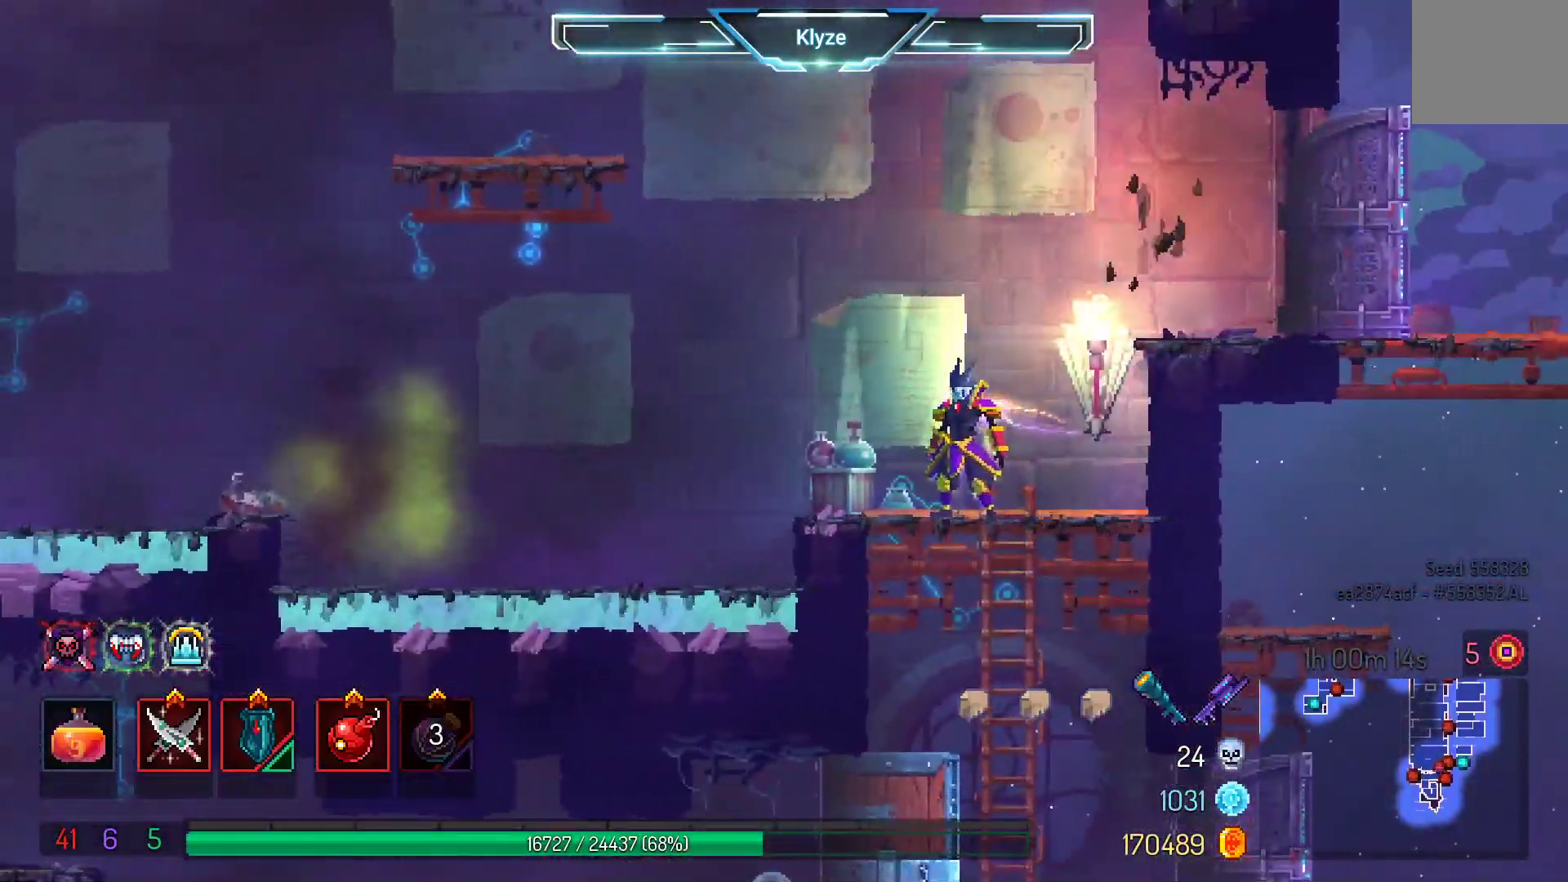
Gameplay with a controller (Xbox layout); each line is a JSON object with the inputs held at the frame after it (dt_ms = milliseconds from this image to that frame). "events" lists button and stick changes between this image and that frame as [ms after this image, input, new state], when the widget could be followed in between. Not read: L3 R3.
{"dt_ms": 1000, "buttons": ["DPAD_RIGHT"], "left_stick": "center", "right_stick": "center", "events": [[233, "DPAD_RIGHT", "down"], [317, "L2", "down"], [317, "R2", "down"], [350, "DPAD_RIGHT", "up"], [483, "R2", "up"], [500, "L2", "up"], [667, "DPAD_RIGHT", "down"], [717, "B", "down"], [917, "B", "up"]]}
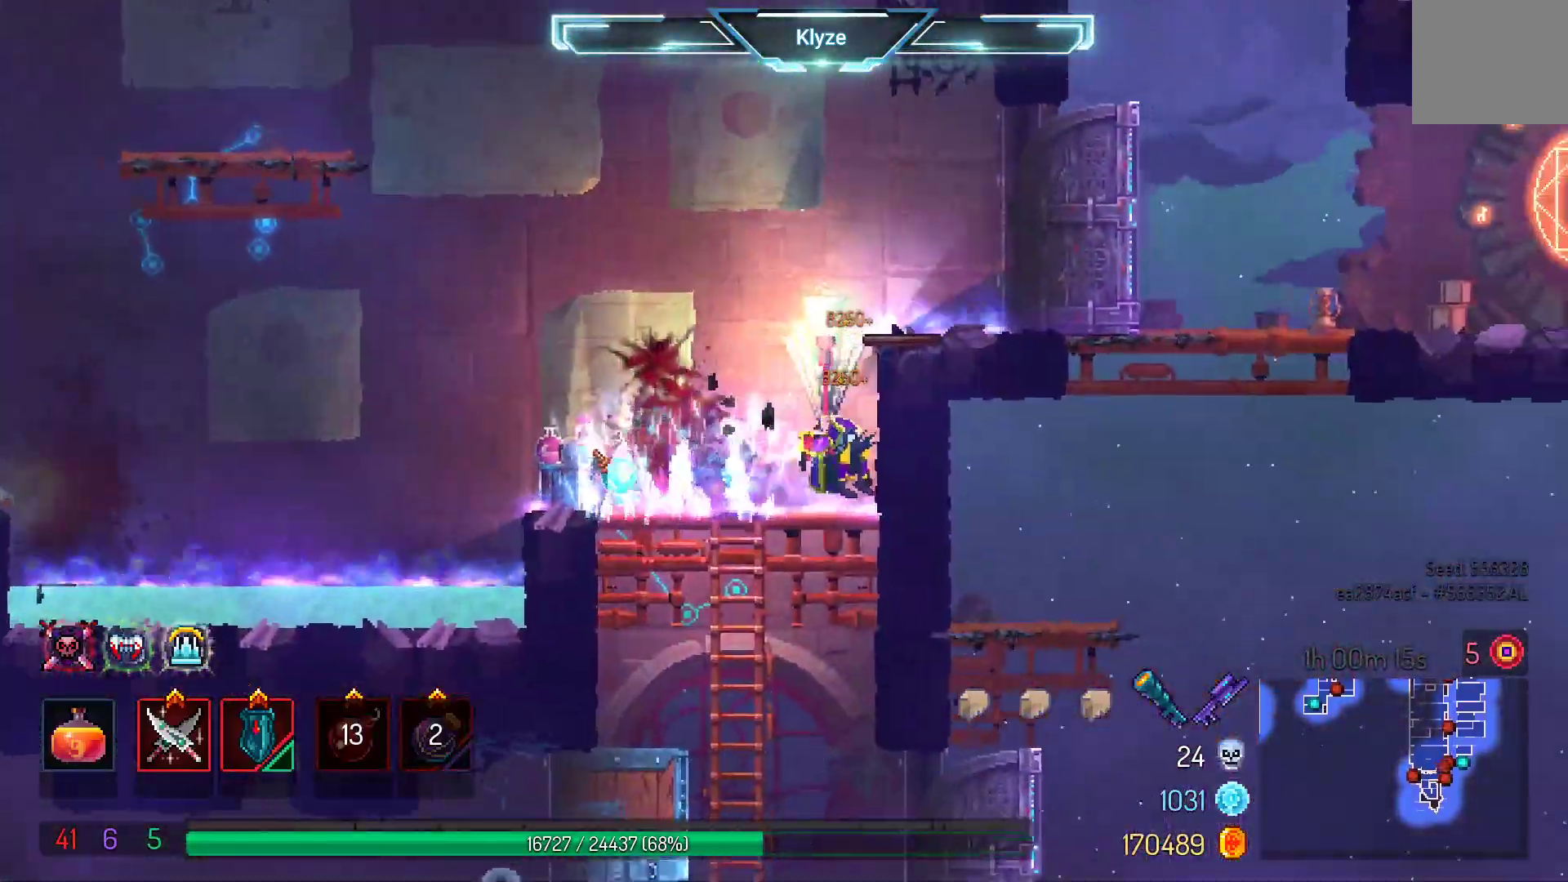
{"dt_ms": 500, "buttons": ["DPAD_RIGHT"], "left_stick": "center", "right_stick": "center", "events": [[100, "A", "down"], [283, "A", "up"]]}
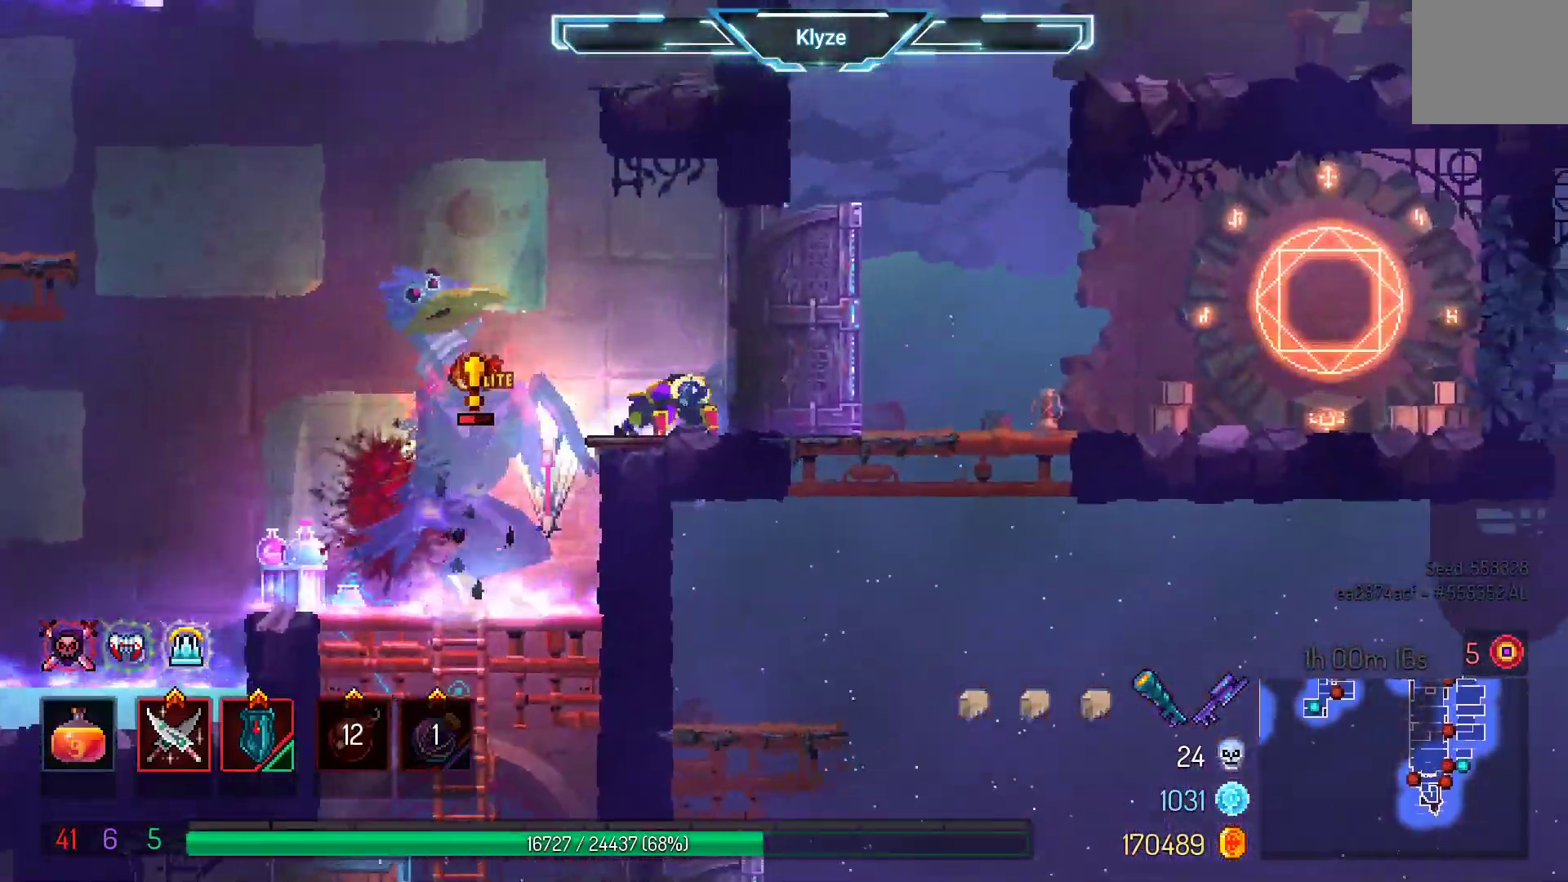
{"dt_ms": 500, "buttons": [], "left_stick": "center", "right_stick": "center", "events": [[33, "DPAD_RIGHT", "up"]]}
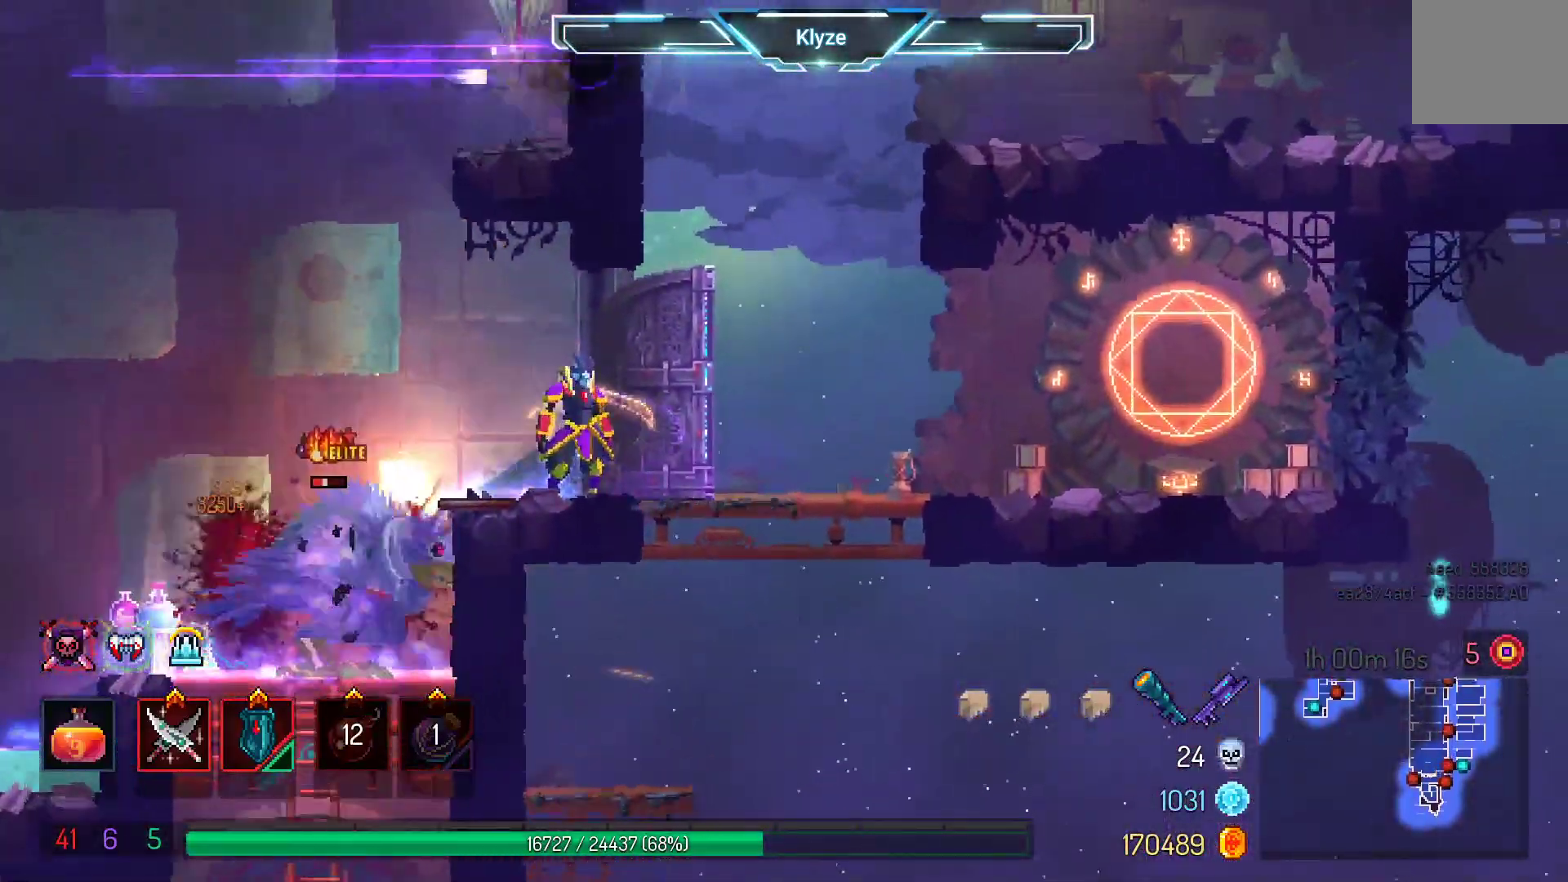
{"dt_ms": 500, "buttons": [], "left_stick": "center", "right_stick": "center", "events": [[350, "DPAD_LEFT", "down"], [367, "X", "down"], [467, "DPAD_LEFT", "up"], [500, "X", "up"]]}
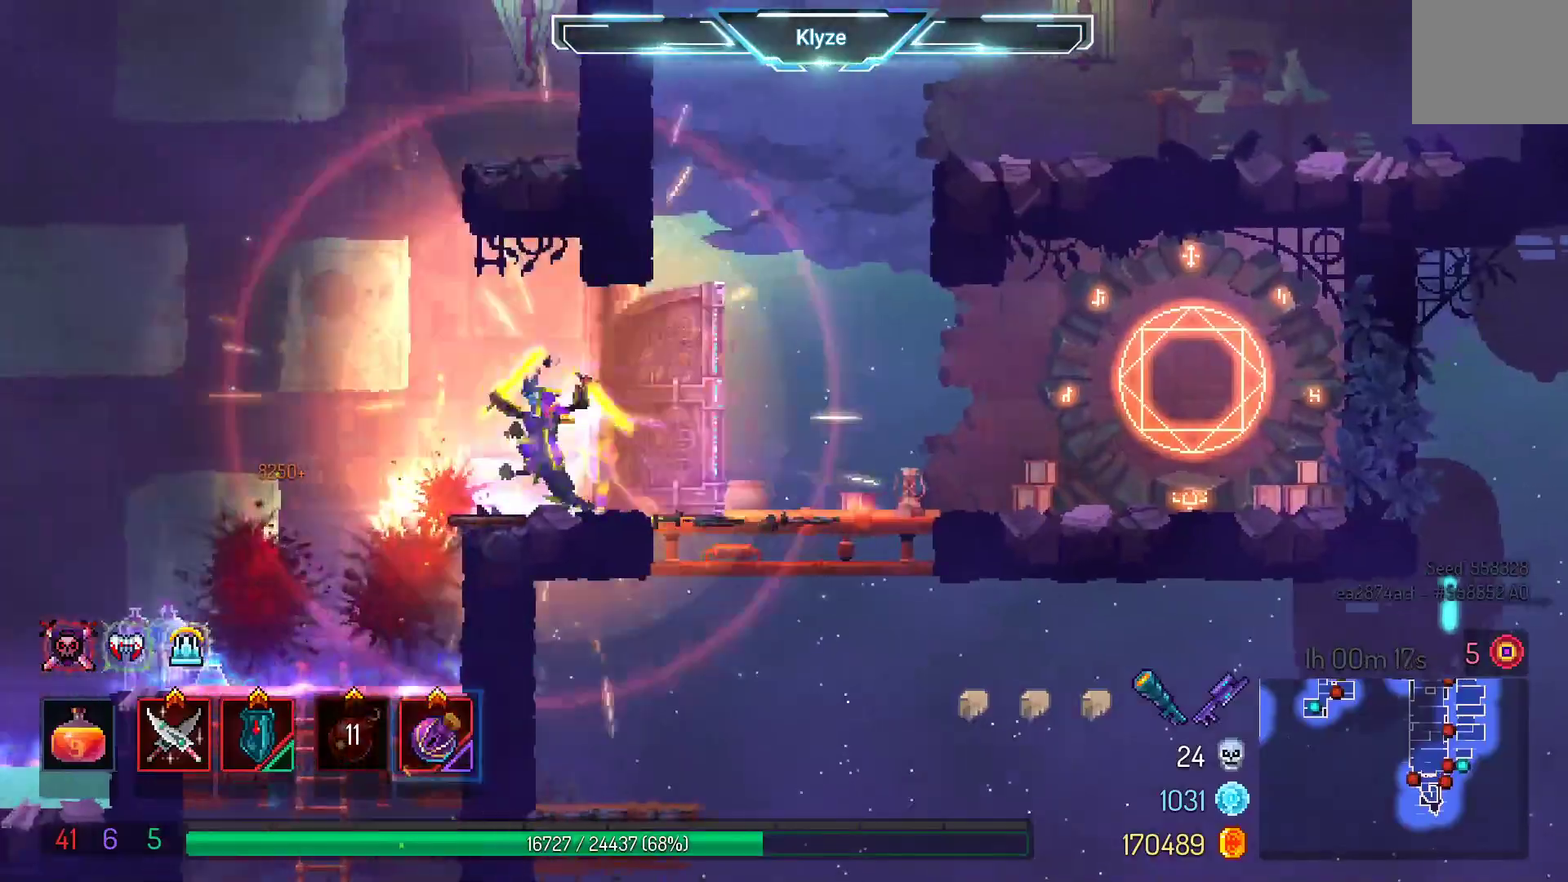
{"dt_ms": 500, "buttons": ["DPAD_LEFT"], "left_stick": "center", "right_stick": "center", "events": [[67, "X", "down"], [217, "X", "up"], [500, "DPAD_LEFT", "down"]]}
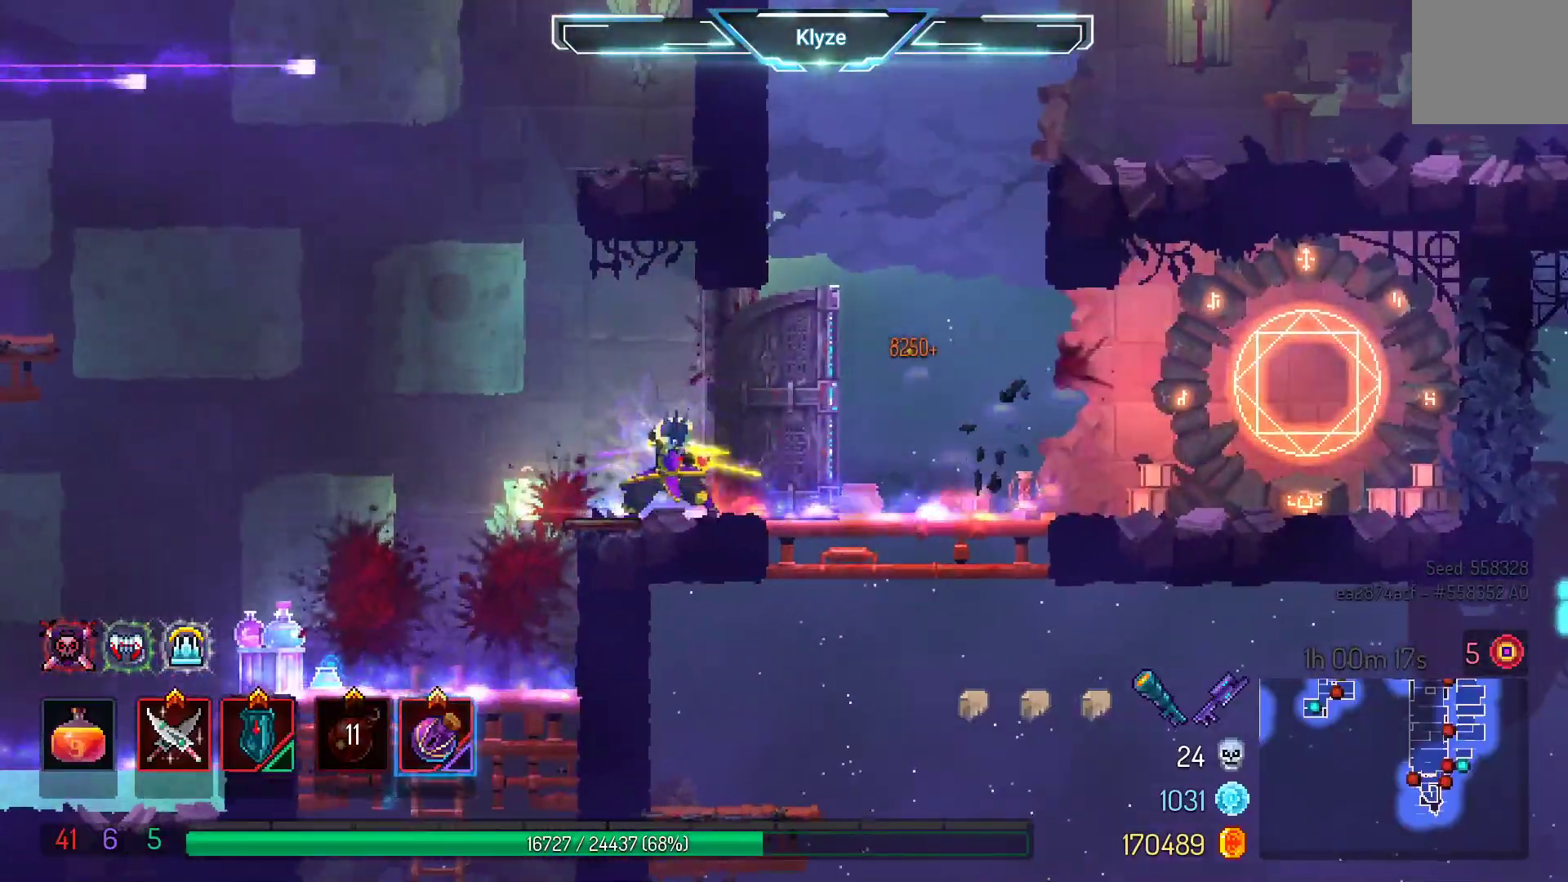
{"dt_ms": 500, "buttons": ["DPAD_LEFT"], "left_stick": "center", "right_stick": "center", "events": [[67, "B", "down"], [217, "B", "up"]]}
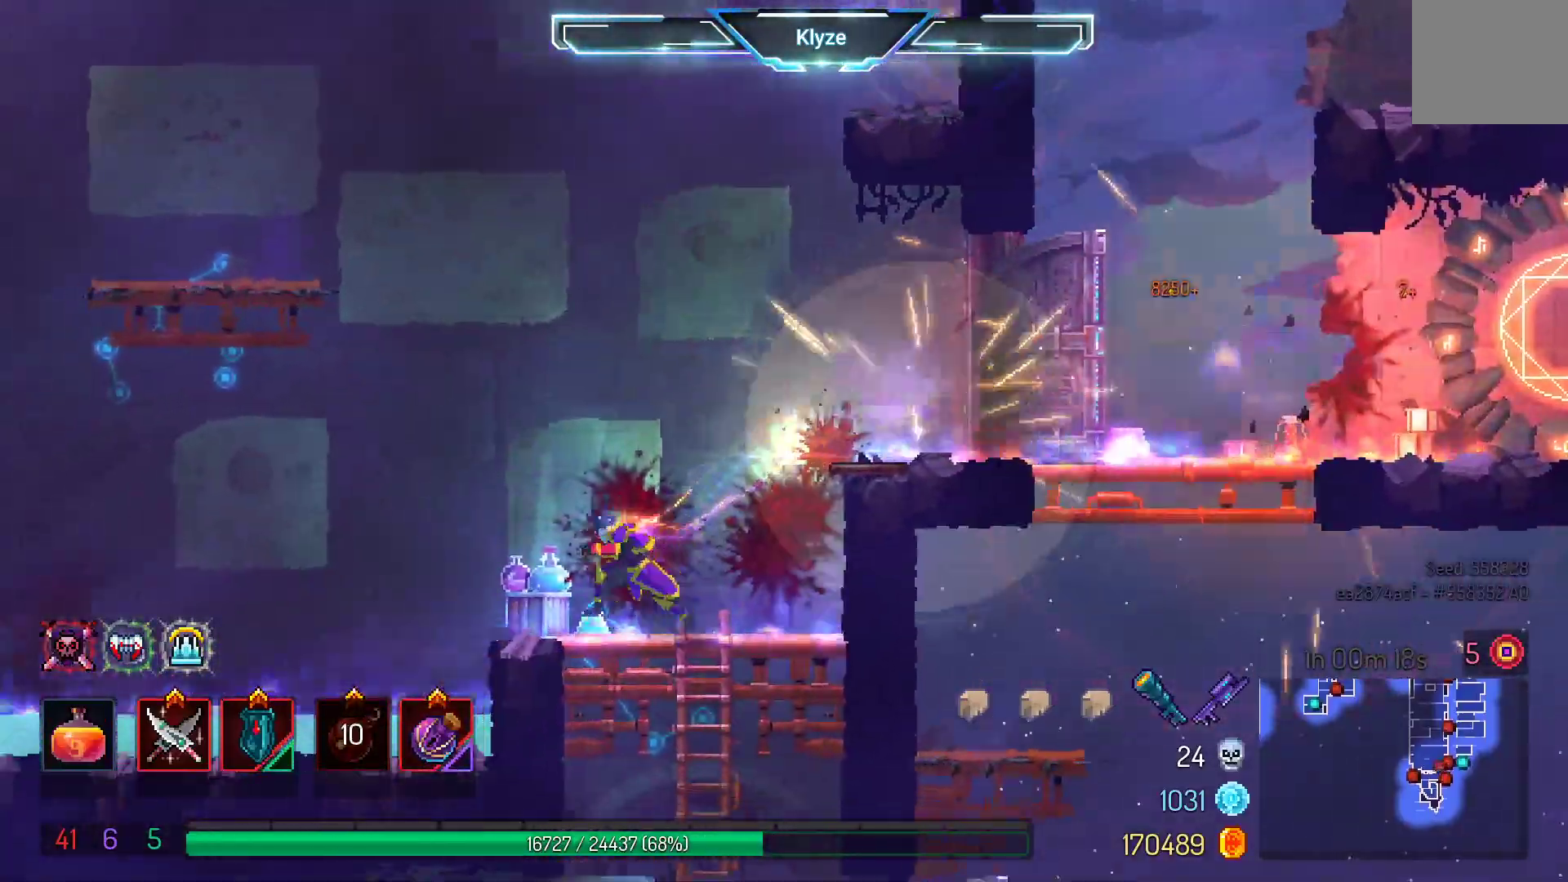
{"dt_ms": 500, "buttons": [], "left_stick": "center", "right_stick": "center", "events": [[33, "DPAD_LEFT", "up"]]}
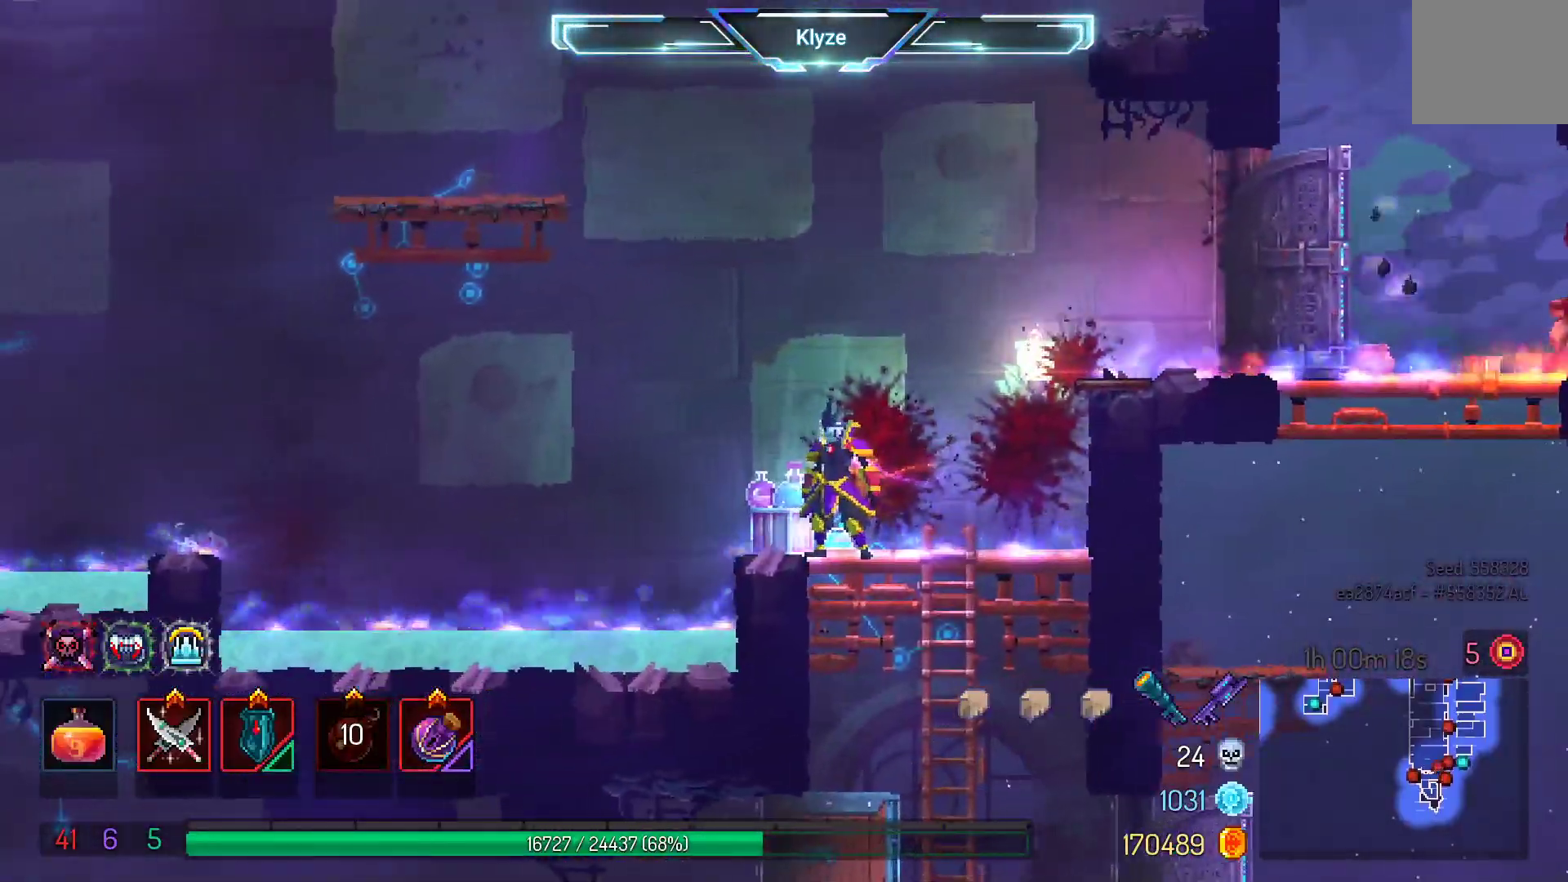
{"dt_ms": 500, "buttons": ["X"], "left_stick": "center", "right_stick": "center", "events": [[183, "DPAD_RIGHT", "down"], [200, "X", "down"], [300, "DPAD_RIGHT", "up"], [333, "X", "up"], [417, "X", "down"]]}
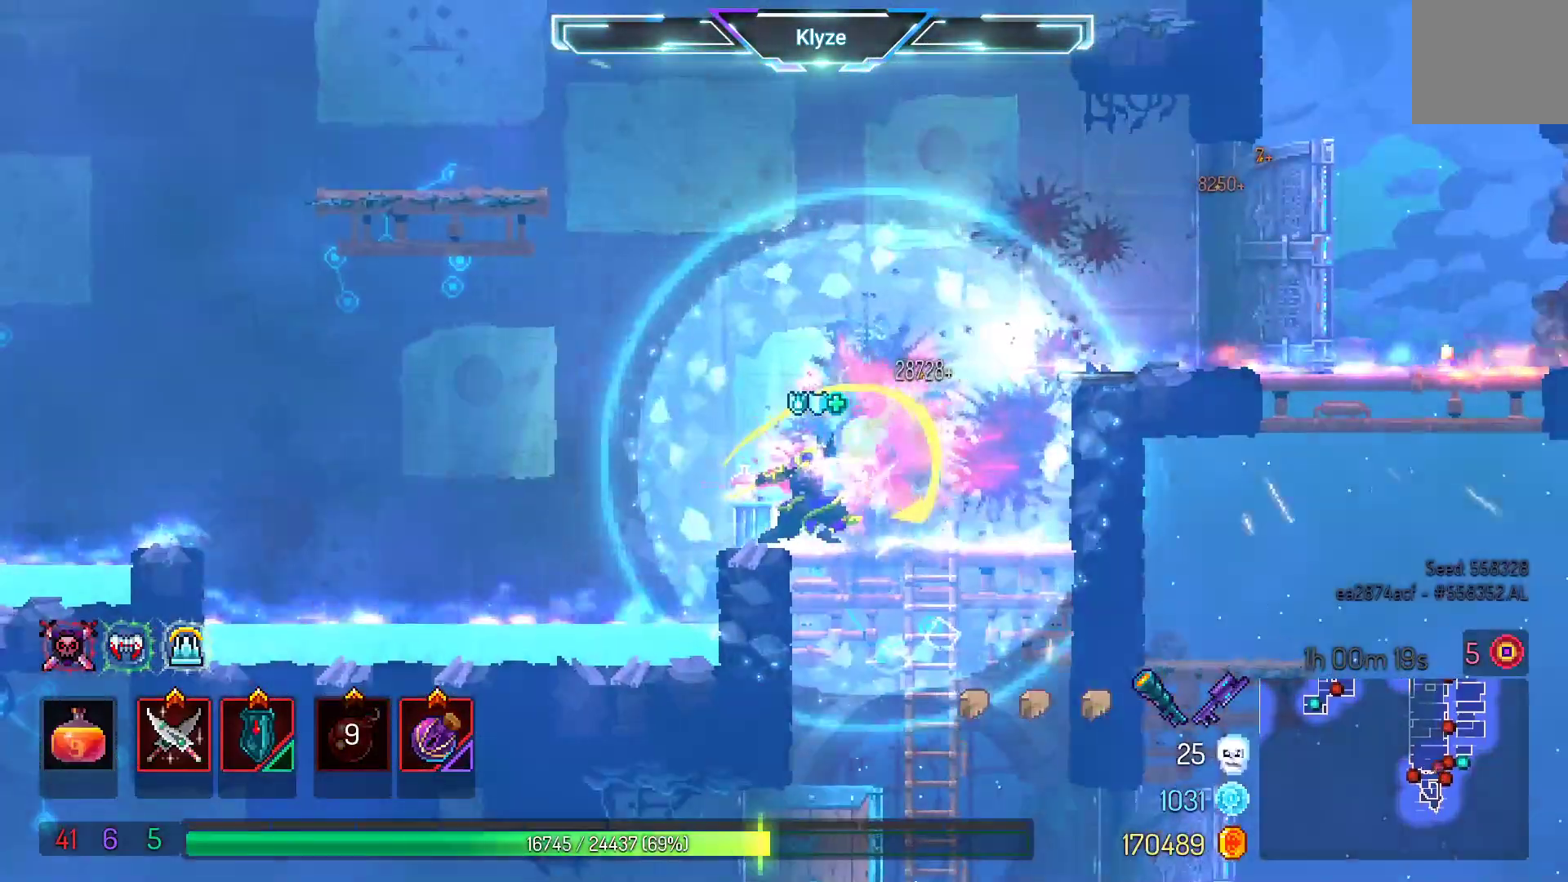
{"dt_ms": 500, "buttons": ["DPAD_RIGHT"], "left_stick": "center", "right_stick": "center", "events": [[50, "X", "up"], [133, "DPAD_RIGHT", "down"], [133, "R1", "down"], [417, "R1", "up"]]}
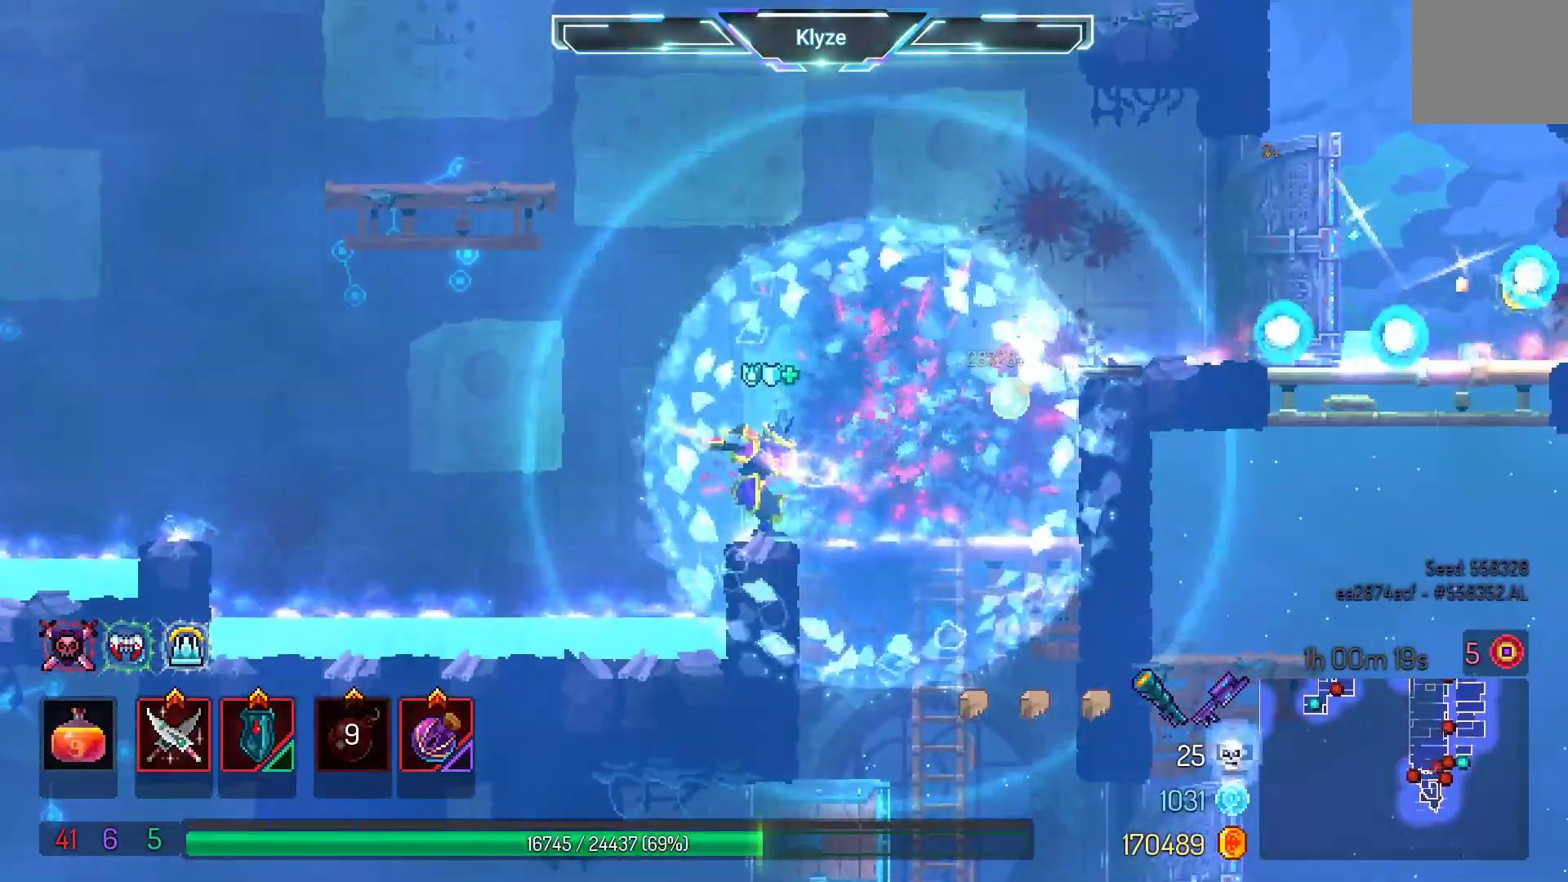
{"dt_ms": 500, "buttons": [], "left_stick": "center", "right_stick": "center", "events": [[150, "DPAD_RIGHT", "up"], [217, "DPAD_RIGHT", "down"], [317, "R1", "down"], [367, "R1", "up"], [467, "DPAD_RIGHT", "up"]]}
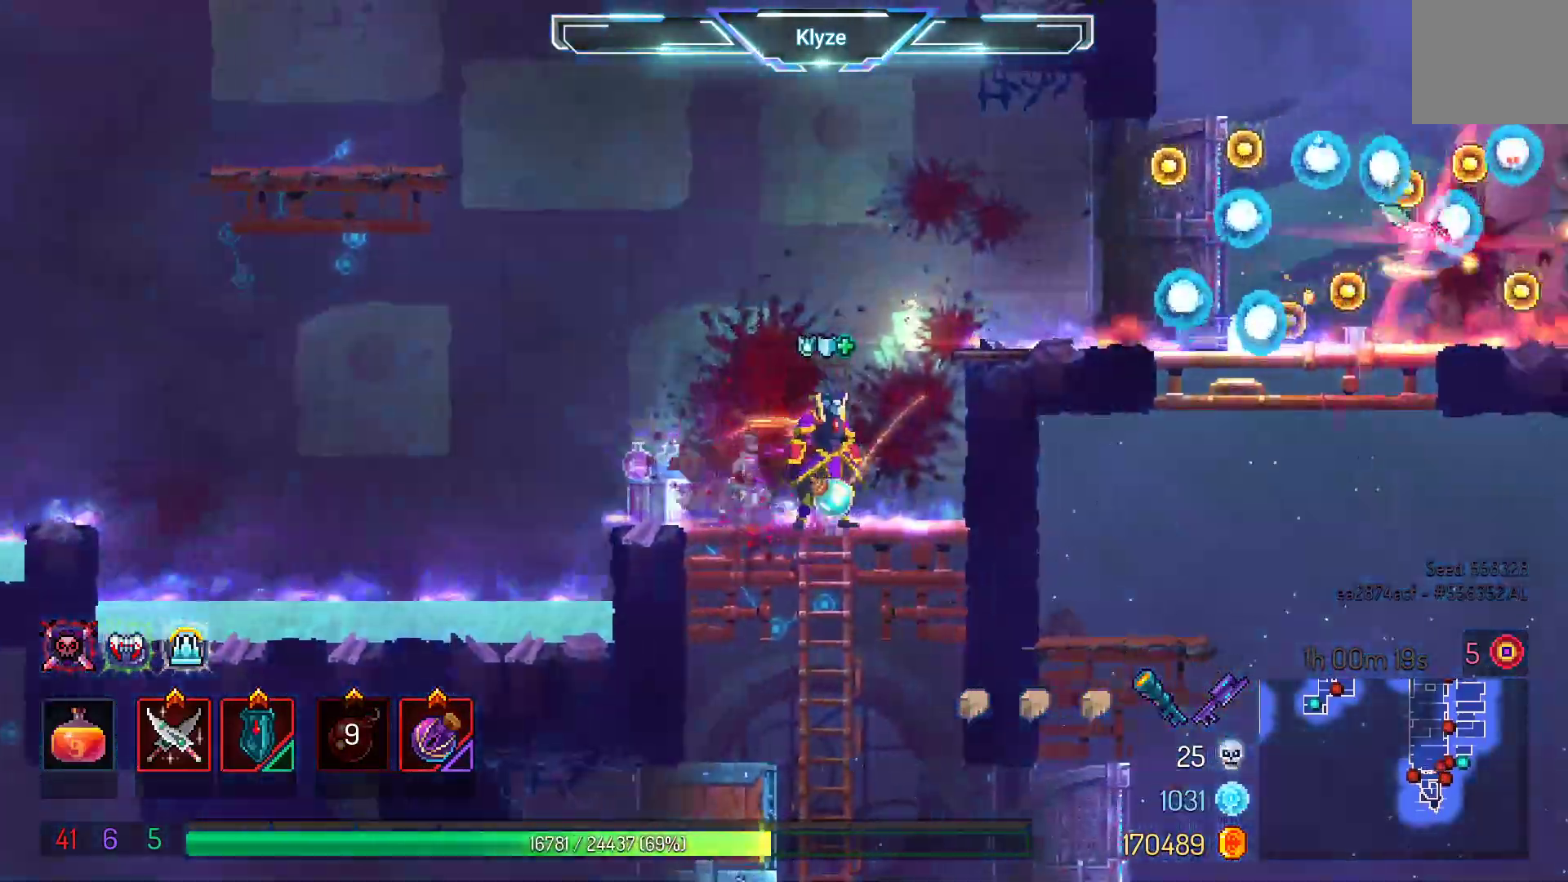
{"dt_ms": 500, "buttons": ["A", "DPAD_RIGHT"], "left_stick": "center", "right_stick": "center", "events": [[433, "DPAD_RIGHT", "down"], [450, "A", "down"]]}
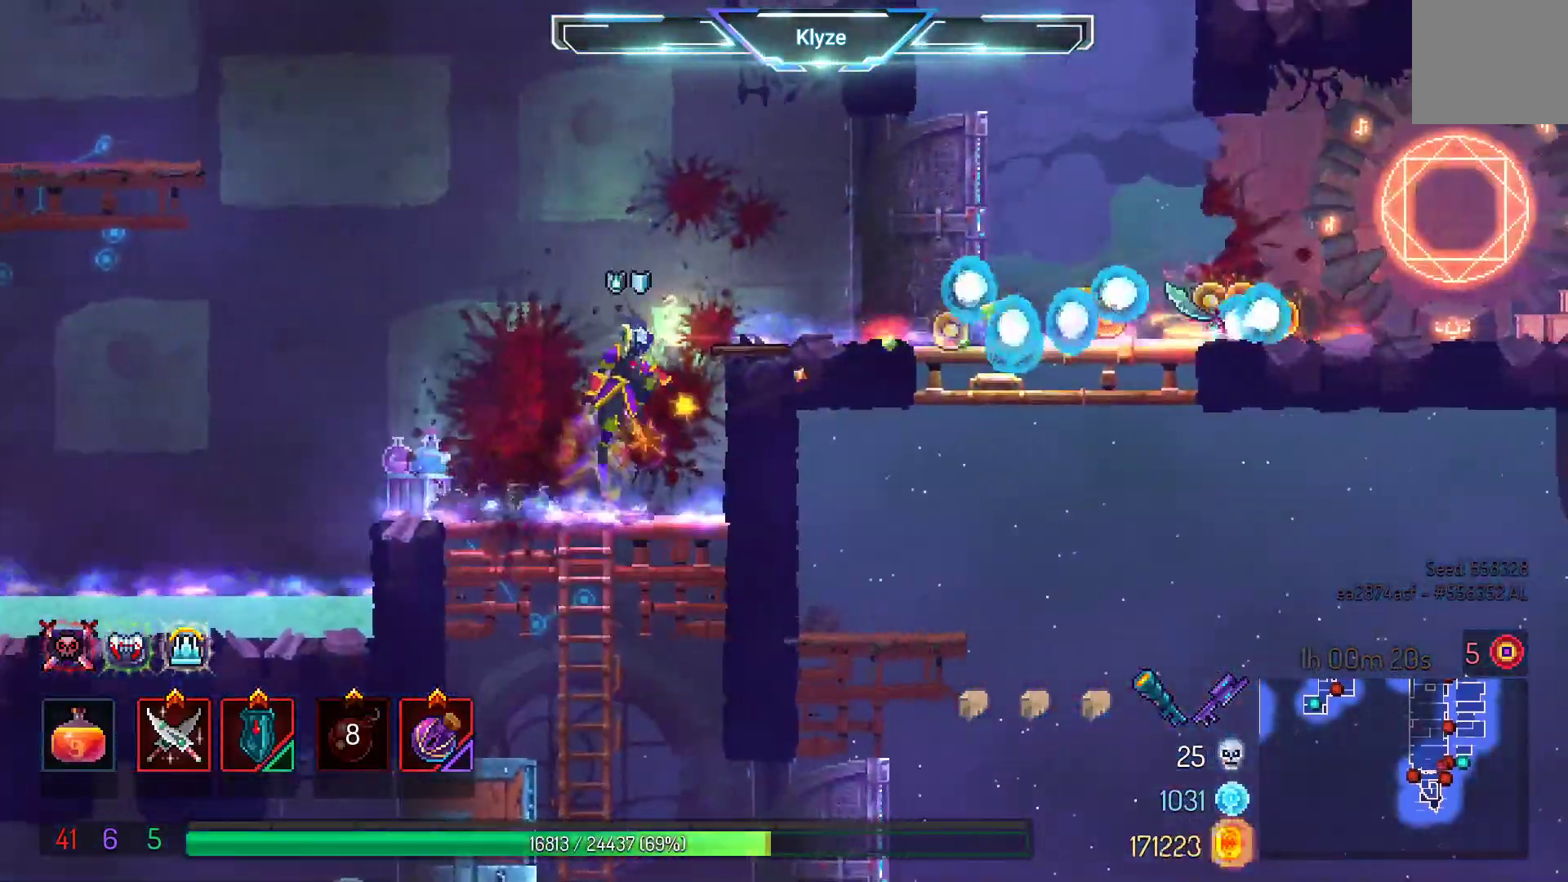
{"dt_ms": 500, "buttons": ["DPAD_LEFT"], "left_stick": "center", "right_stick": "center", "events": [[83, "A", "up"], [267, "DPAD_RIGHT", "up"], [483, "DPAD_LEFT", "down"]]}
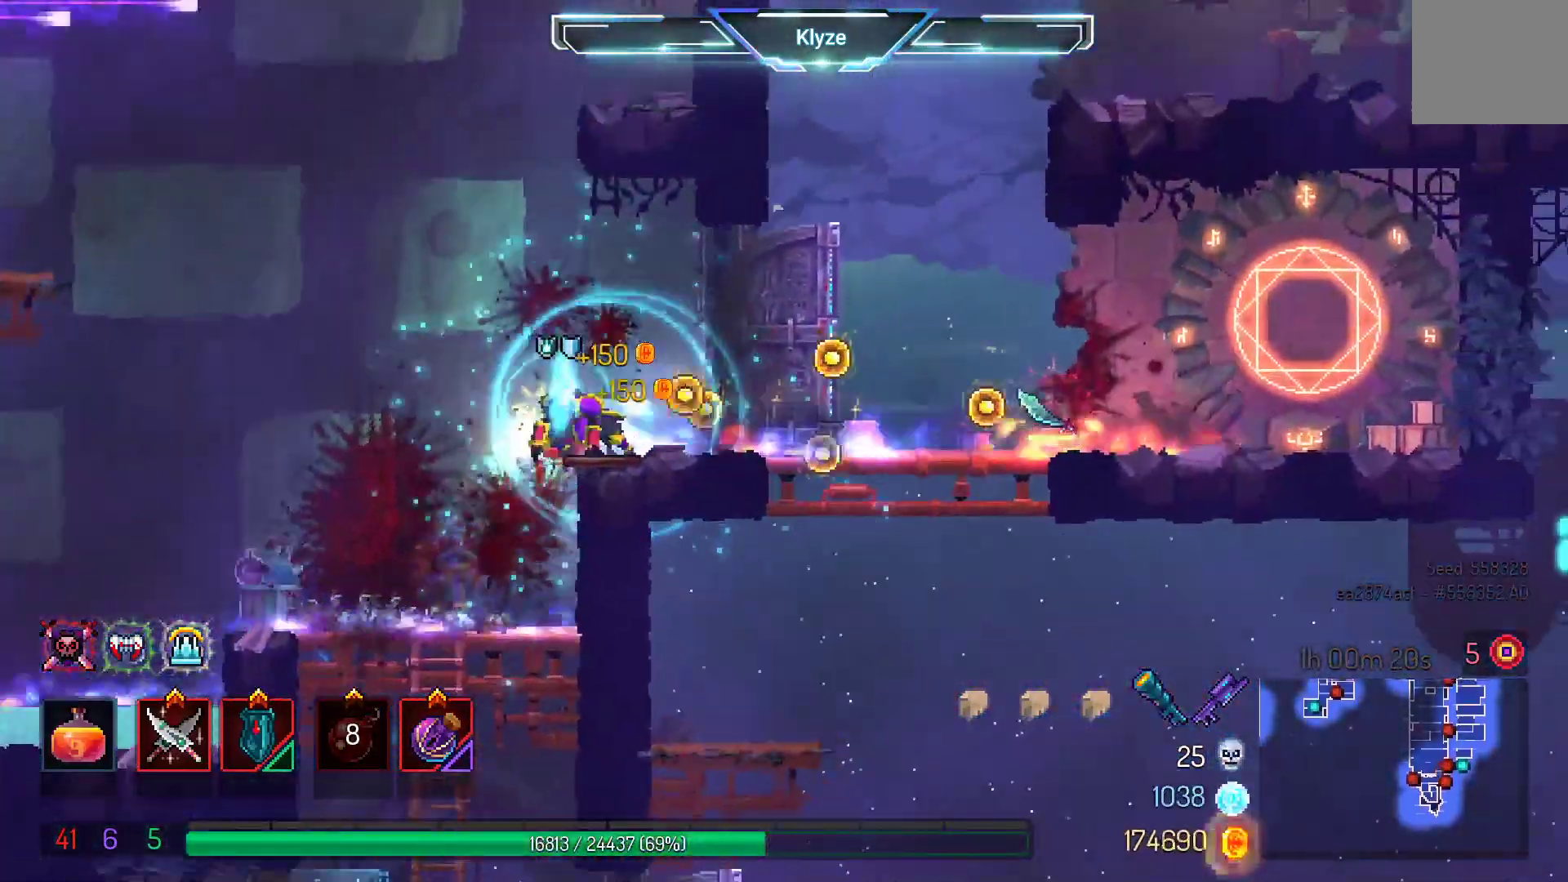
{"dt_ms": 500, "buttons": [], "left_stick": "center", "right_stick": "center", "events": [[167, "DPAD_LEFT", "up"]]}
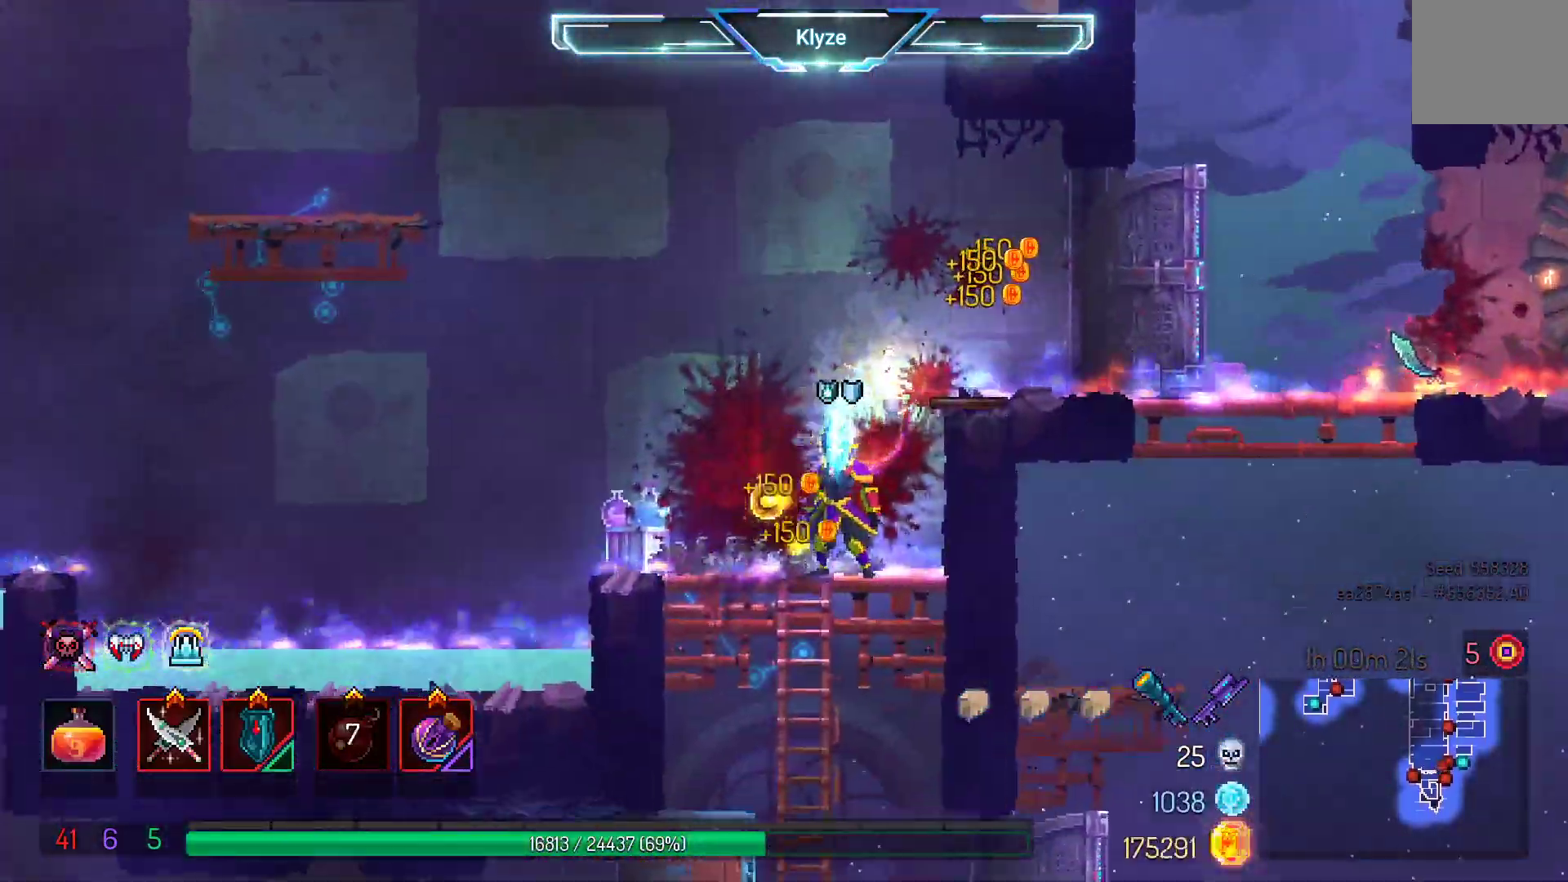
{"dt_ms": 500, "buttons": ["SELECT"], "left_stick": "center", "right_stick": "center", "events": [[350, "SELECT", "down"]]}
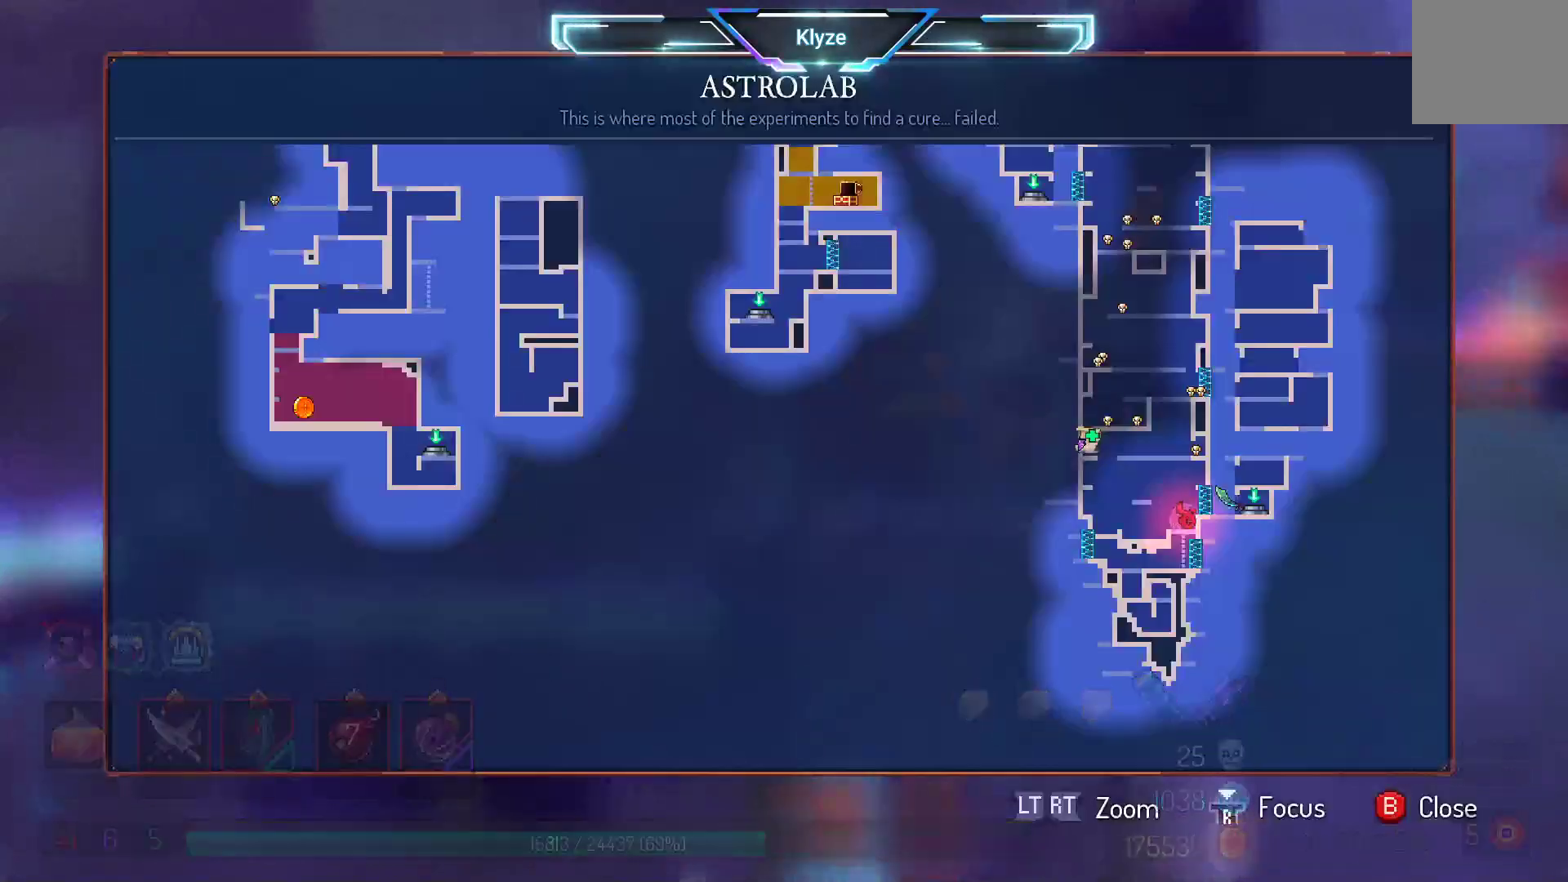
{"dt_ms": 500, "buttons": [], "left_stick": "center", "right_stick": "center", "events": [[100, "SELECT", "up"]]}
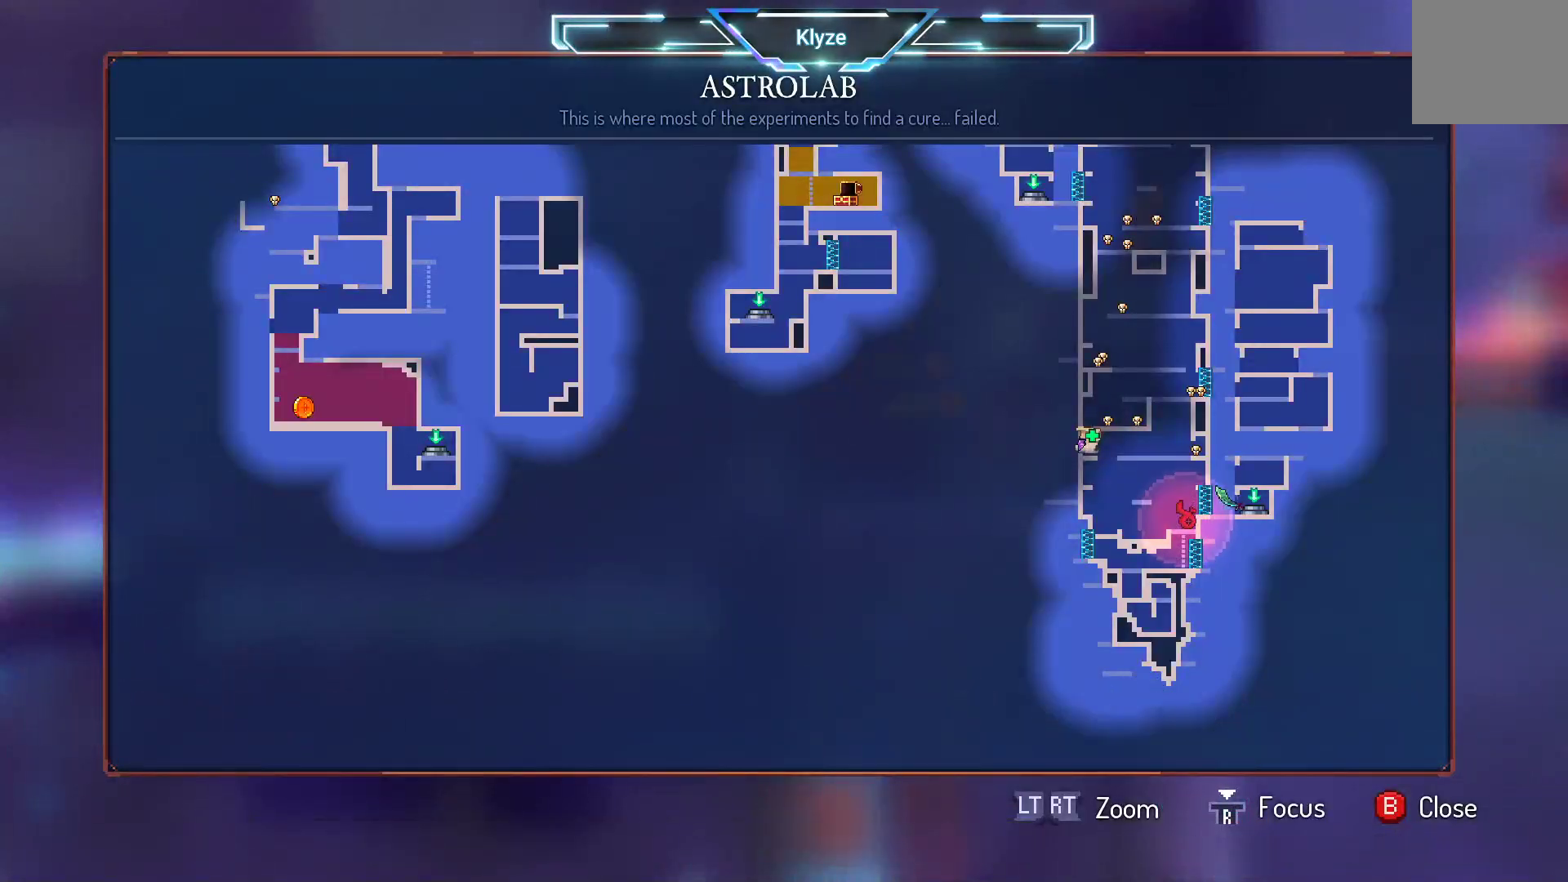
{"dt_ms": 500, "buttons": [], "left_stick": "center", "right_stick": "center", "events": []}
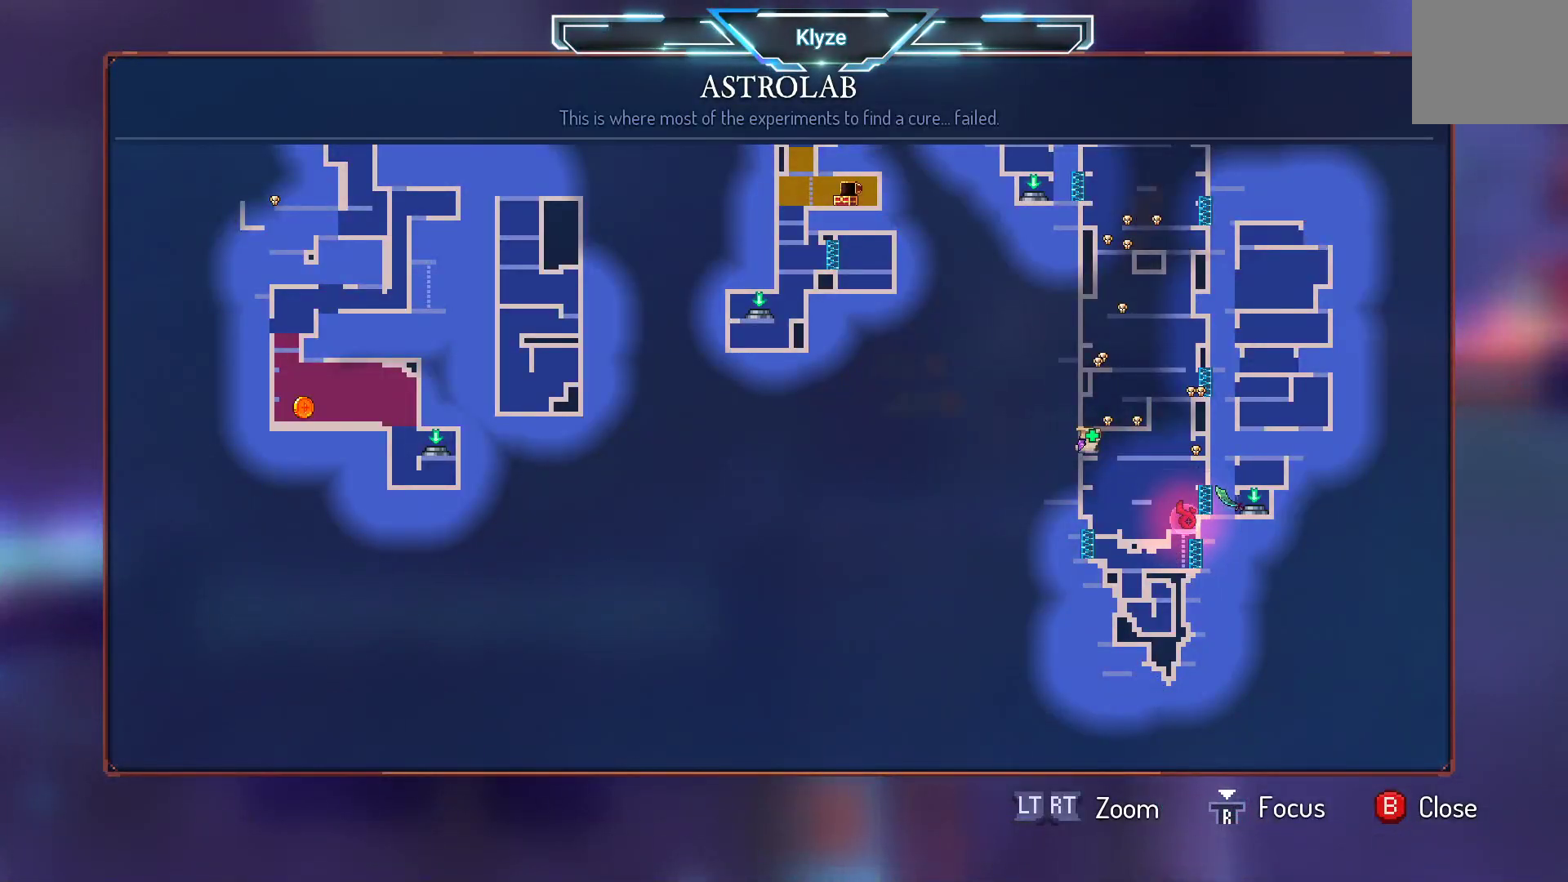
{"dt_ms": 500, "buttons": [], "left_stick": "center", "right_stick": "center", "events": []}
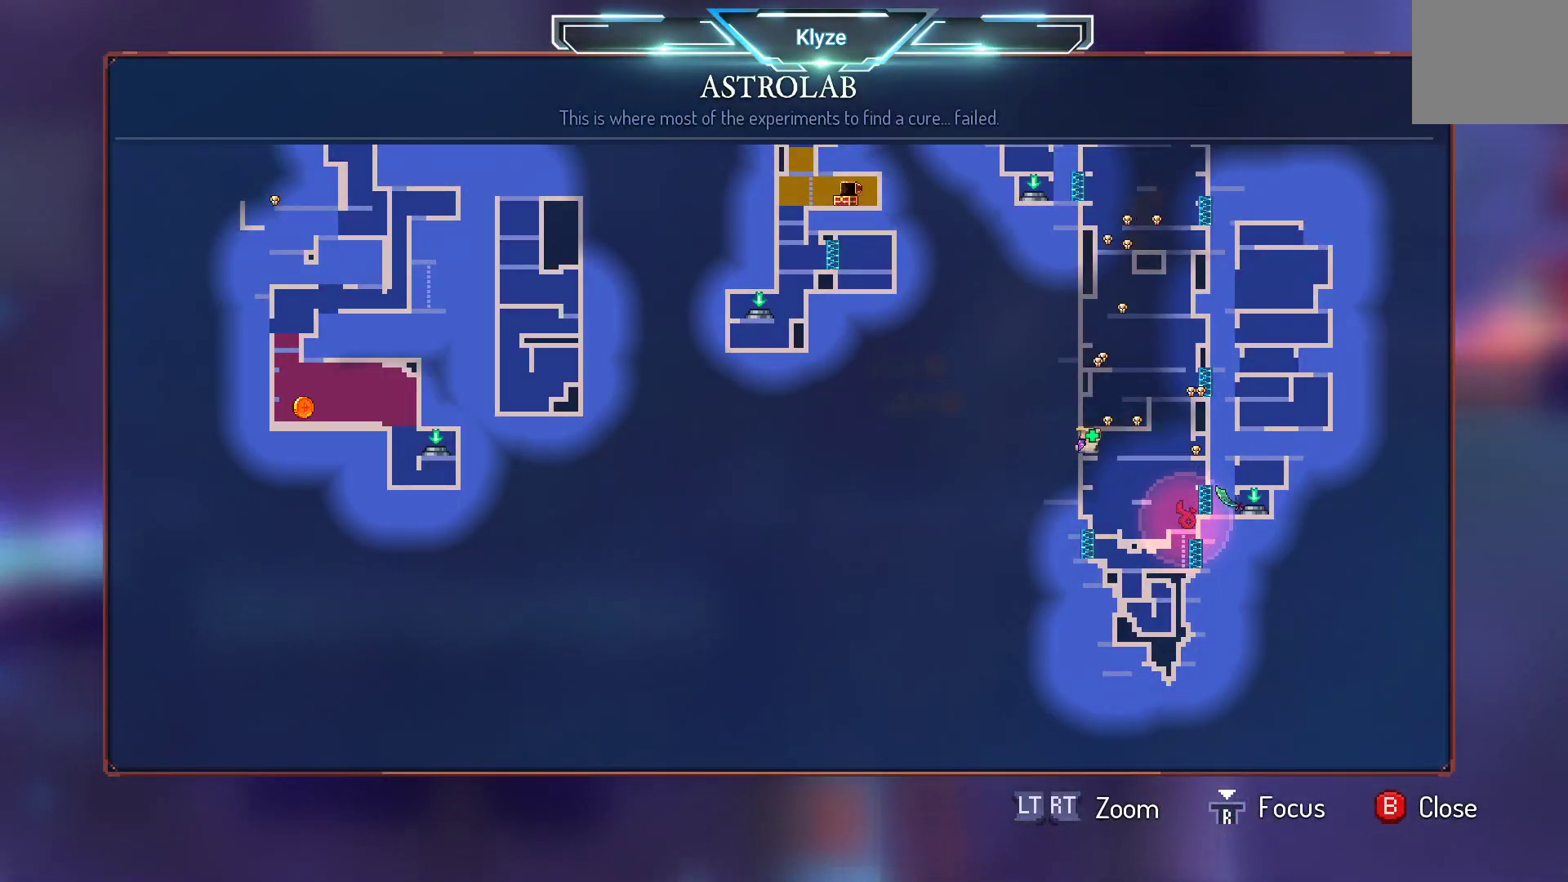
{"dt_ms": 500, "buttons": [], "left_stick": "center", "right_stick": "center", "events": []}
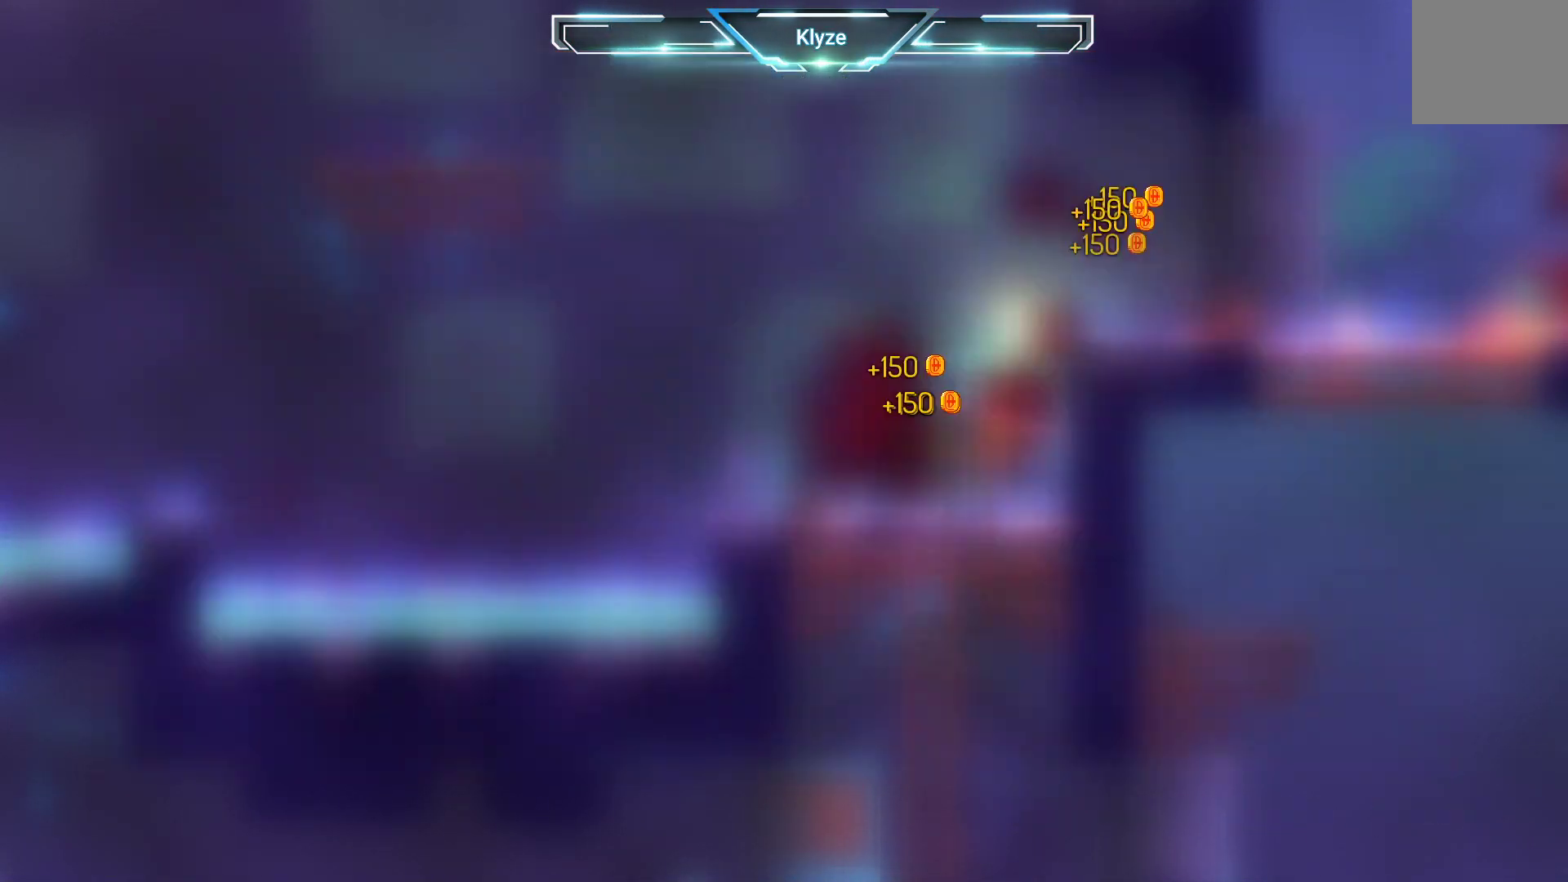
{"dt_ms": 500, "buttons": ["A", "DPAD_RIGHT"], "left_stick": "center", "right_stick": "center", "events": [[17, "SELECT", "down"], [183, "SELECT", "up"], [217, "A", "down"], [333, "A", "up"], [367, "DPAD_RIGHT", "down"], [433, "A", "down"]]}
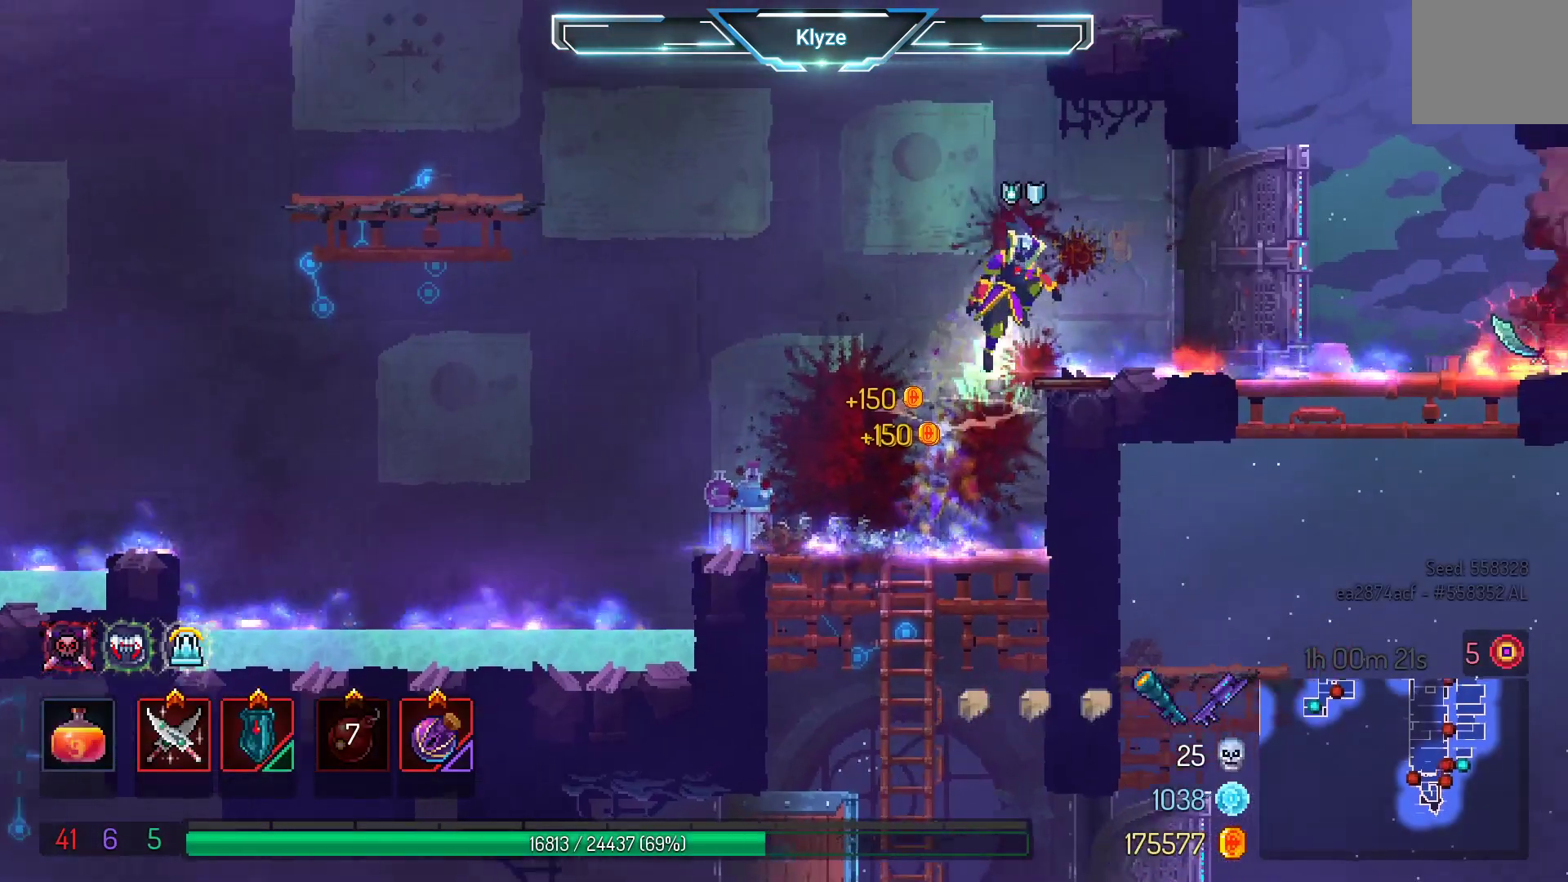
{"dt_ms": 500, "buttons": ["DPAD_RIGHT"], "left_stick": "center", "right_stick": "center", "events": [[83, "A", "up"]]}
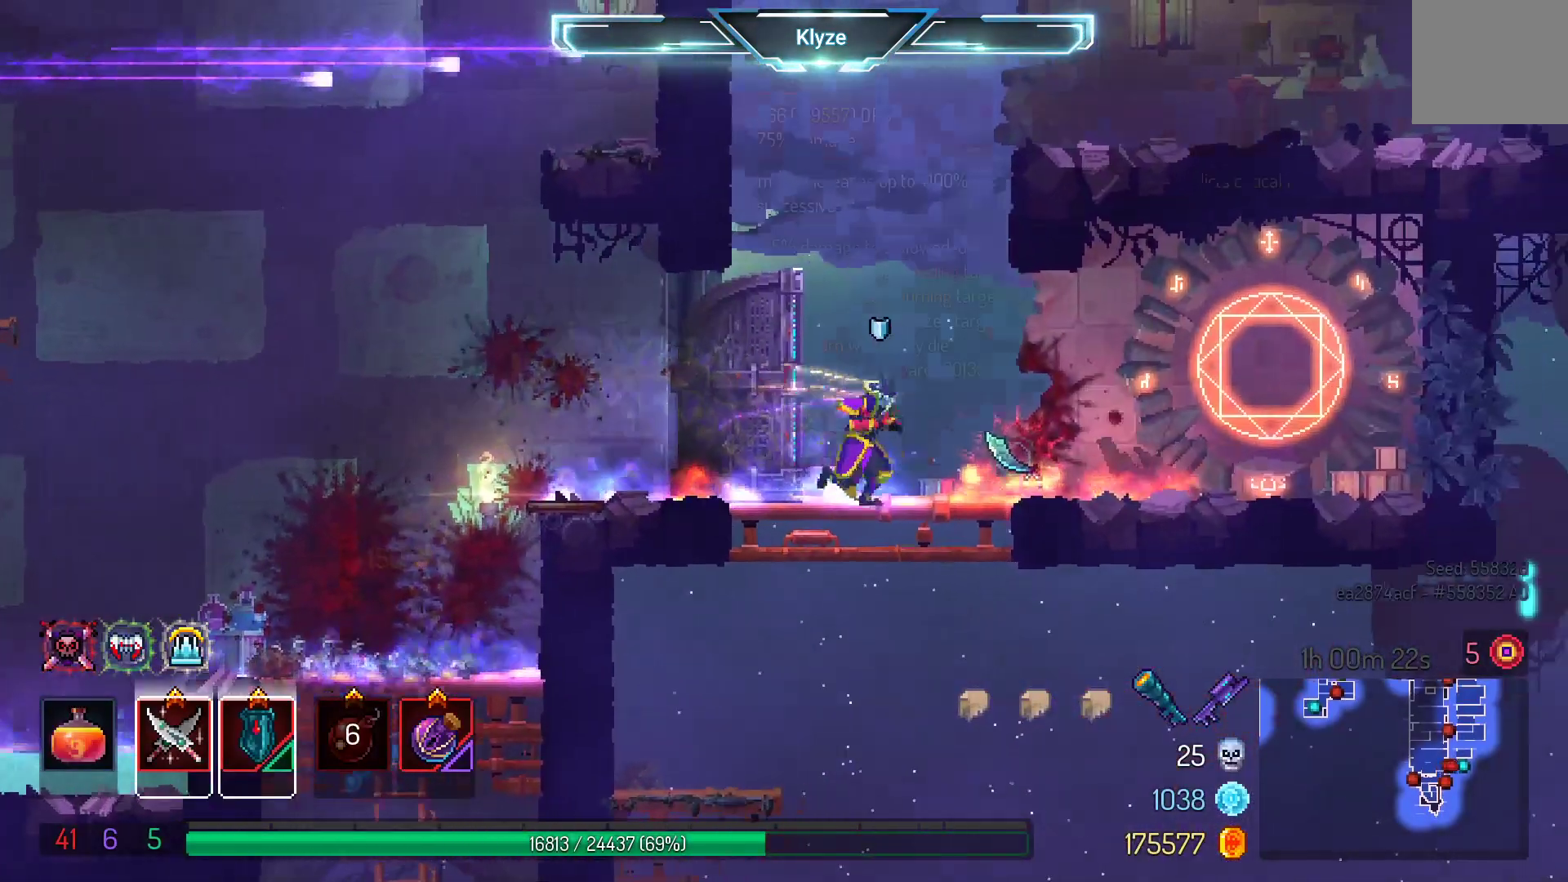
{"dt_ms": 500, "buttons": ["R1"], "left_stick": "center", "right_stick": "center", "events": [[67, "DPAD_RIGHT", "up"], [267, "R1", "down"]]}
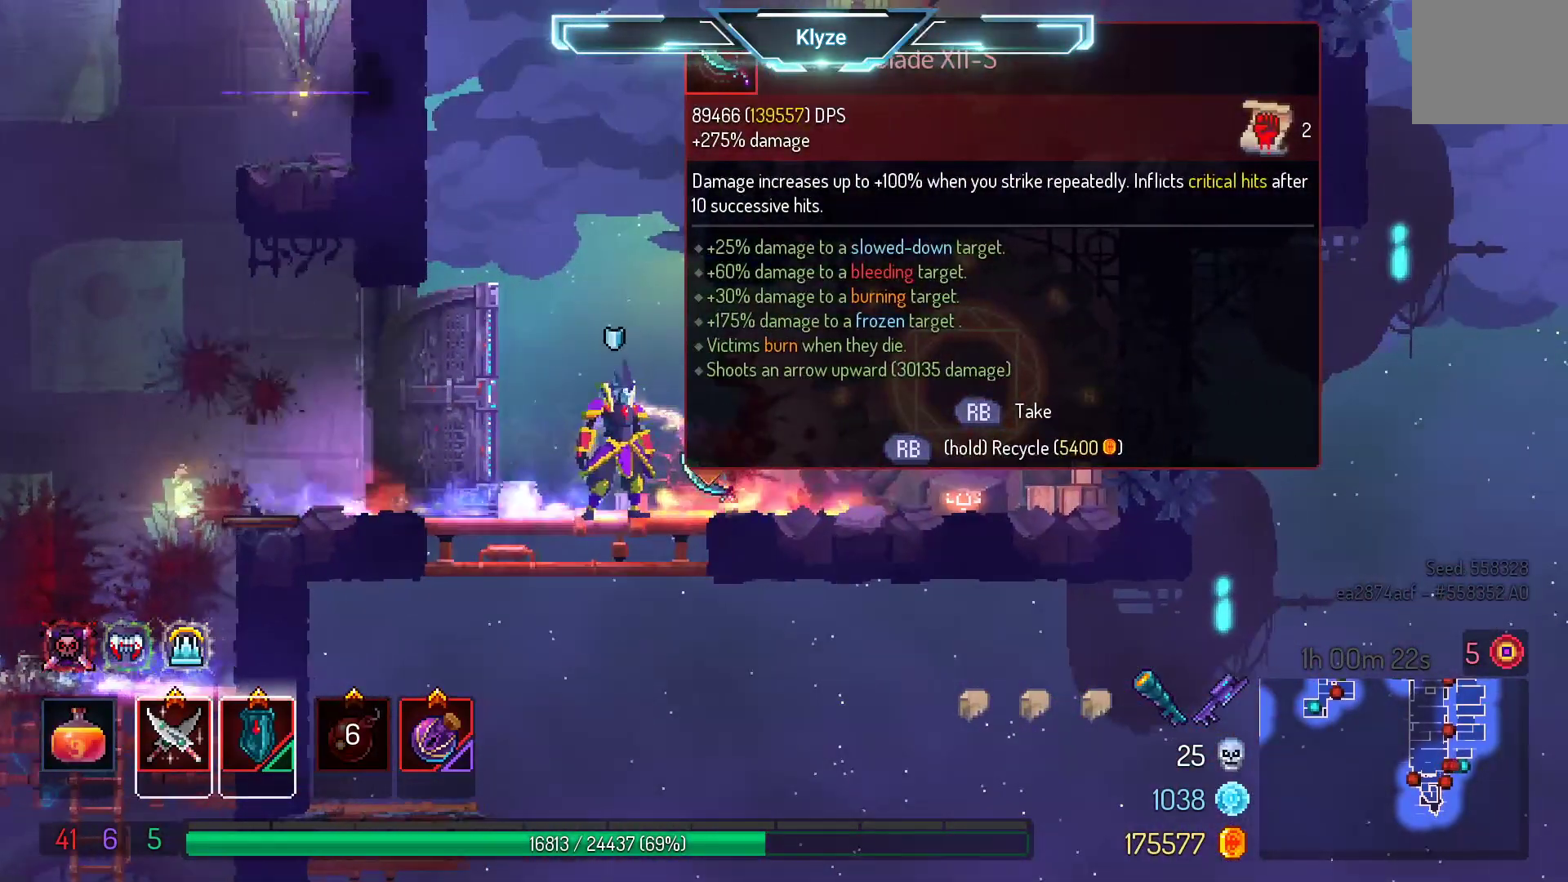
{"dt_ms": 500, "buttons": ["R1"], "left_stick": "center", "right_stick": "center", "events": []}
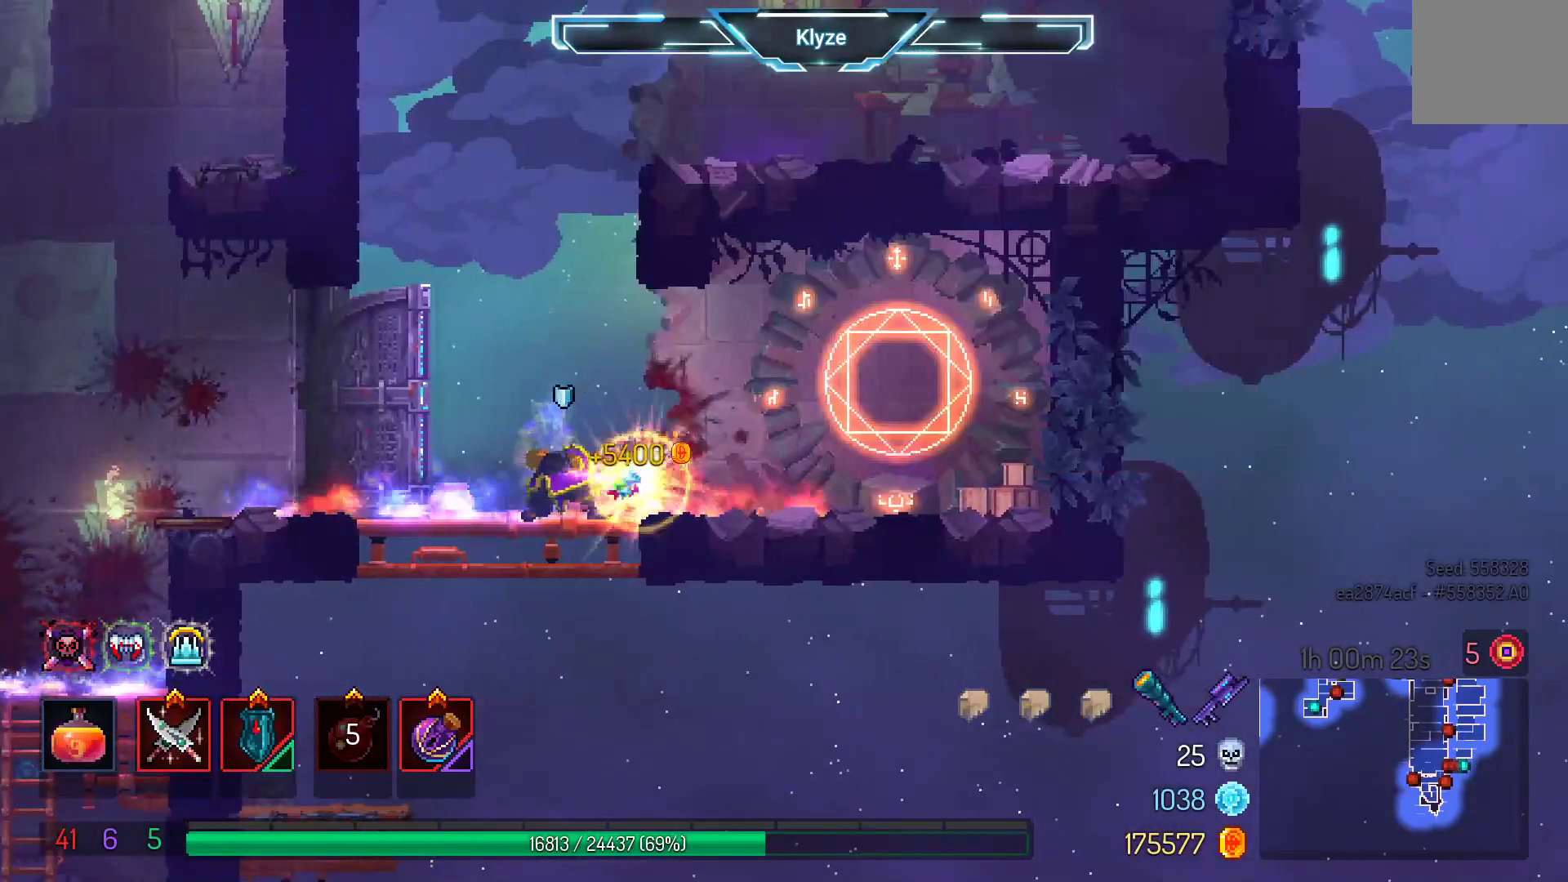
{"dt_ms": 500, "buttons": [], "left_stick": "center", "right_stick": "center", "events": [[50, "DPAD_LEFT", "down"], [150, "B", "down"], [183, "R1", "up"], [333, "B", "up"], [450, "DPAD_LEFT", "up"]]}
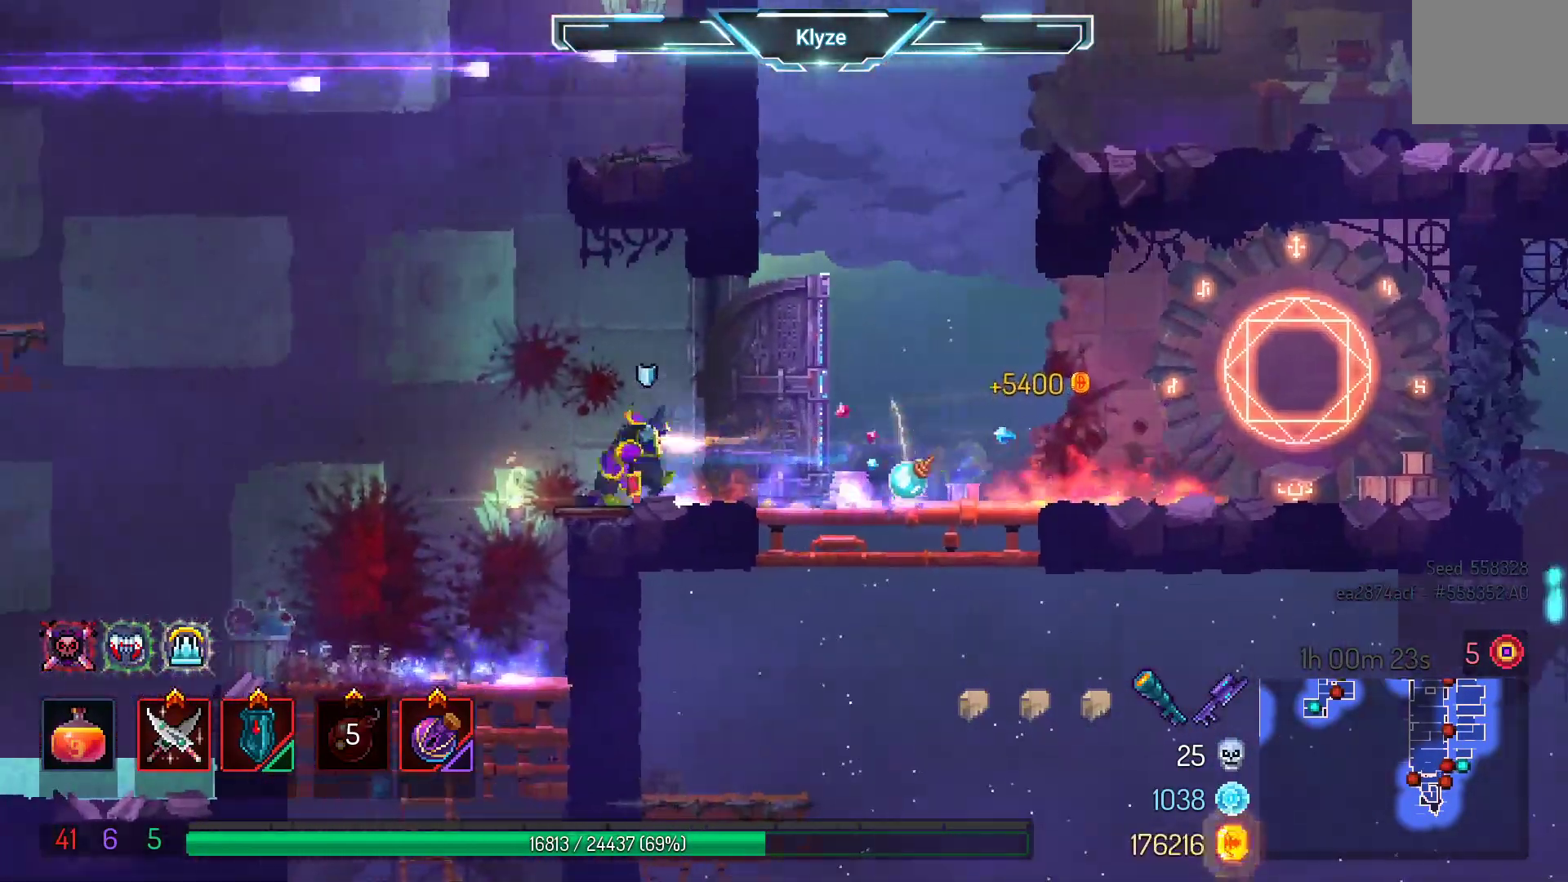
{"dt_ms": 500, "buttons": ["A", "DPAD_RIGHT"], "left_stick": "center", "right_stick": "center", "events": [[133, "A", "down"], [150, "DPAD_LEFT", "down"], [267, "DPAD_LEFT", "up"], [300, "A", "up"], [367, "DPAD_RIGHT", "down"], [383, "A", "down"]]}
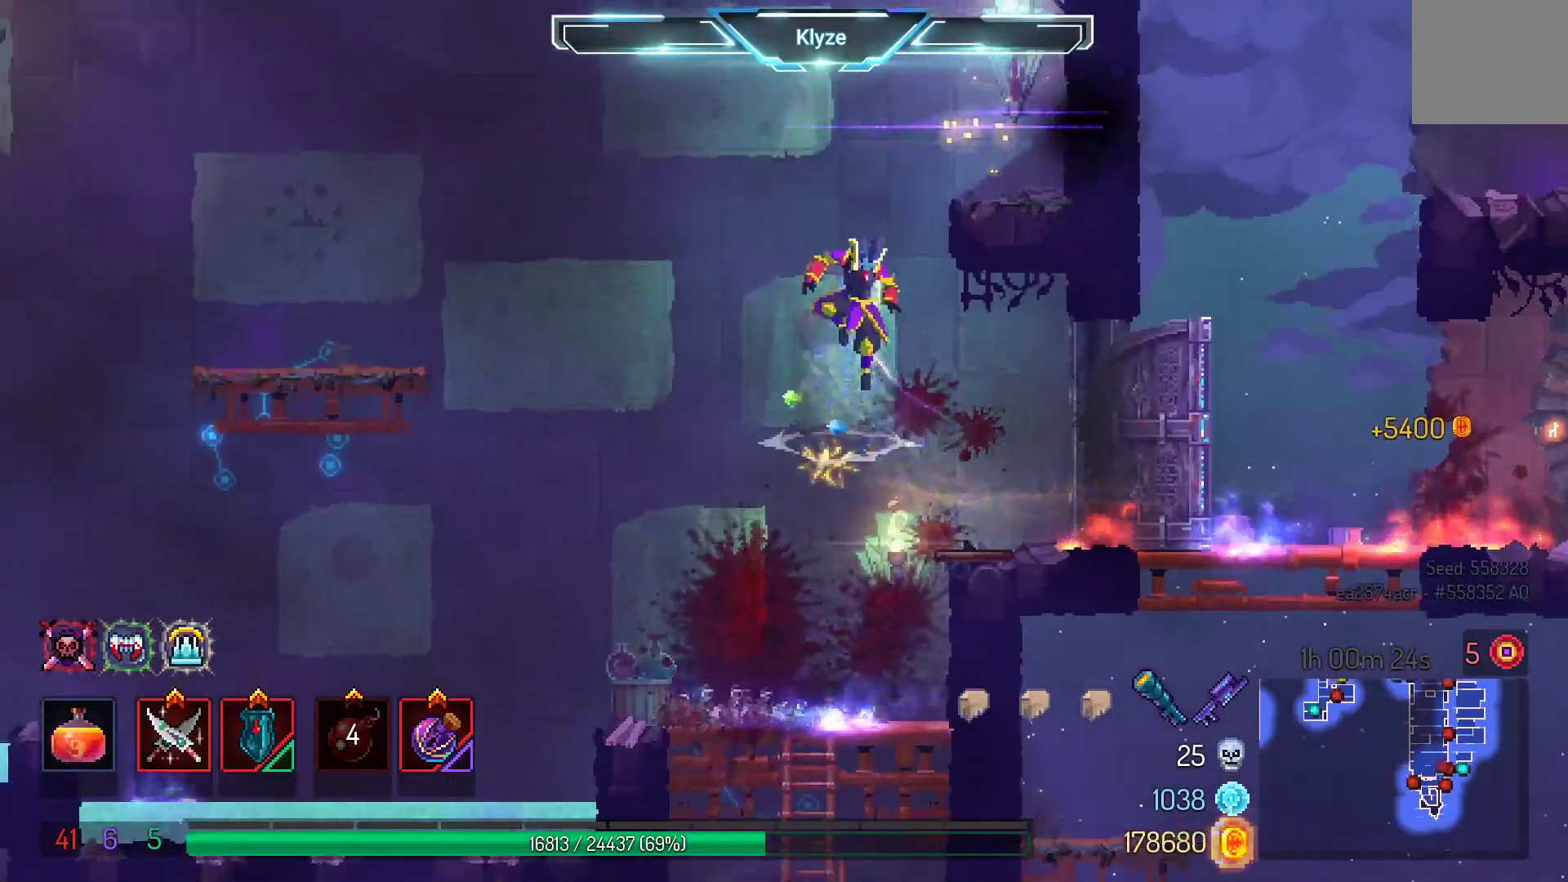
{"dt_ms": 500, "buttons": ["DPAD_RIGHT"], "left_stick": "center", "right_stick": "center", "events": [[367, "A", "up"]]}
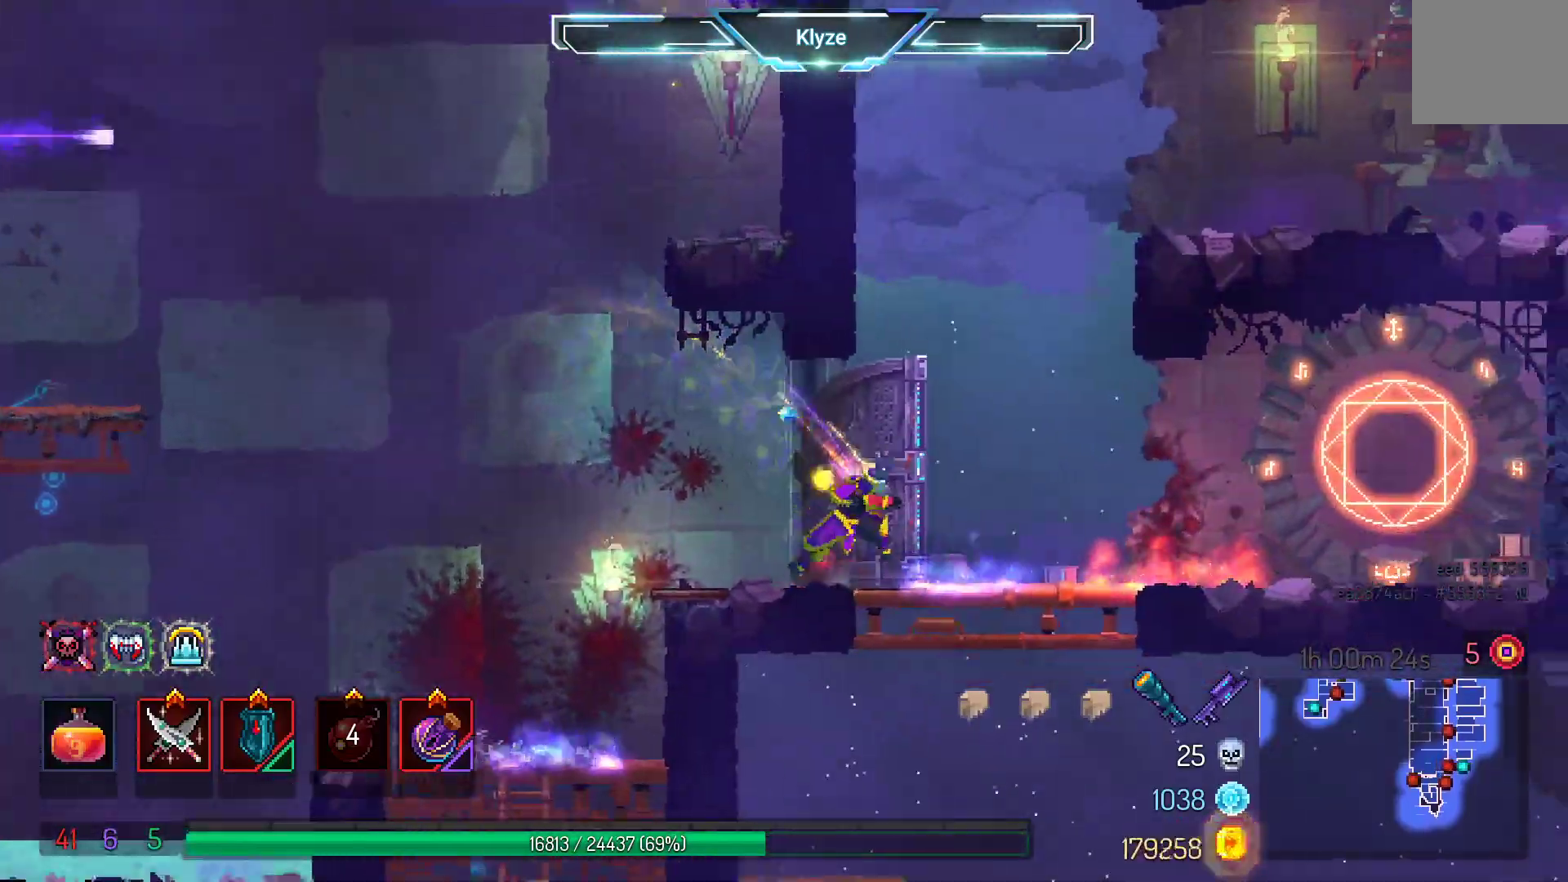
{"dt_ms": 500, "buttons": ["DPAD_LEFT"], "left_stick": "center", "right_stick": "center", "events": [[133, "DPAD_RIGHT", "up"], [233, "DPAD_LEFT", "down"]]}
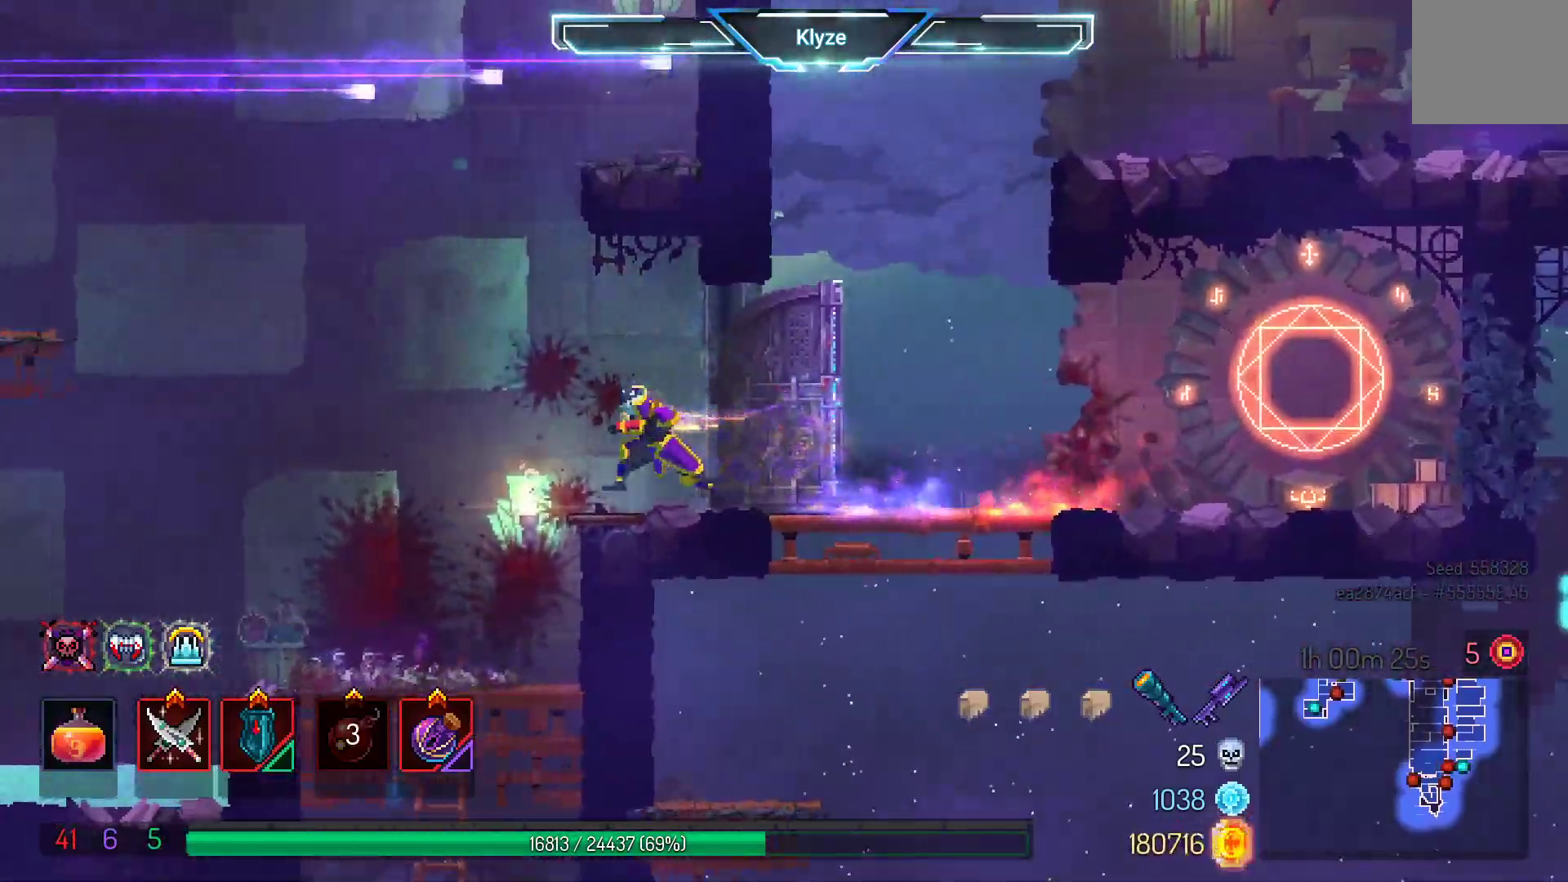
{"dt_ms": 500, "buttons": ["DPAD_RIGHT"], "left_stick": "center", "right_stick": "center", "events": [[17, "DPAD_UP", "down"], [33, "A", "down"], [33, "DPAD_UP", "up"], [83, "DPAD_UP", "down"], [117, "DPAD_UP", "up"], [133, "DPAD_LEFT", "up"], [167, "A", "up"], [250, "A", "down"], [417, "DPAD_RIGHT", "down"], [483, "A", "up"]]}
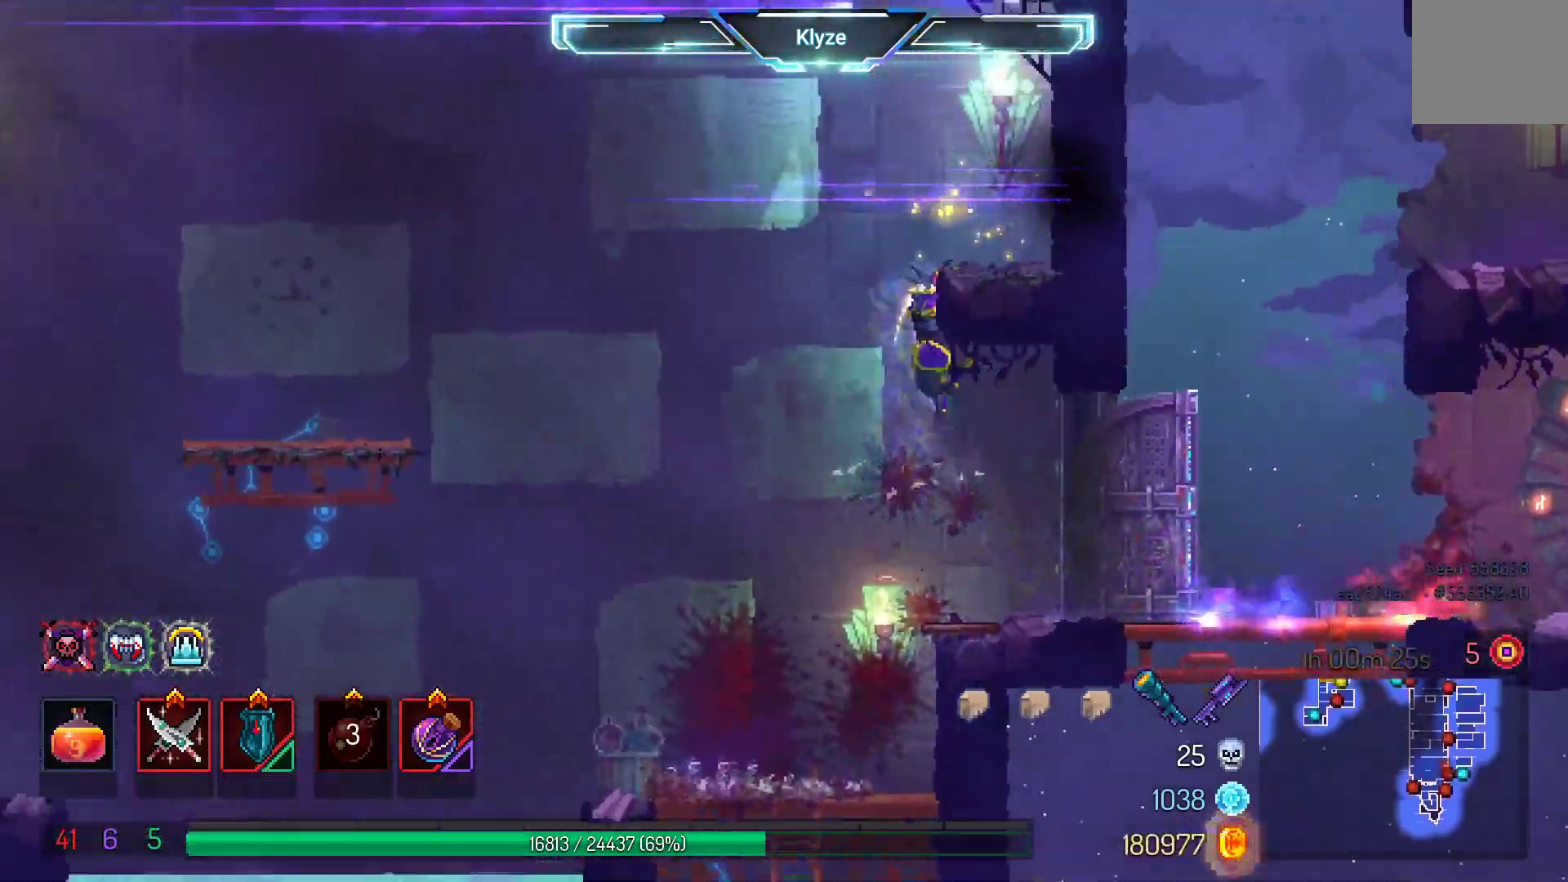
{"dt_ms": 500, "buttons": ["DPAD_RIGHT"], "left_stick": "center", "right_stick": "center", "events": [[17, "L1", "down"], [167, "L1", "up"]]}
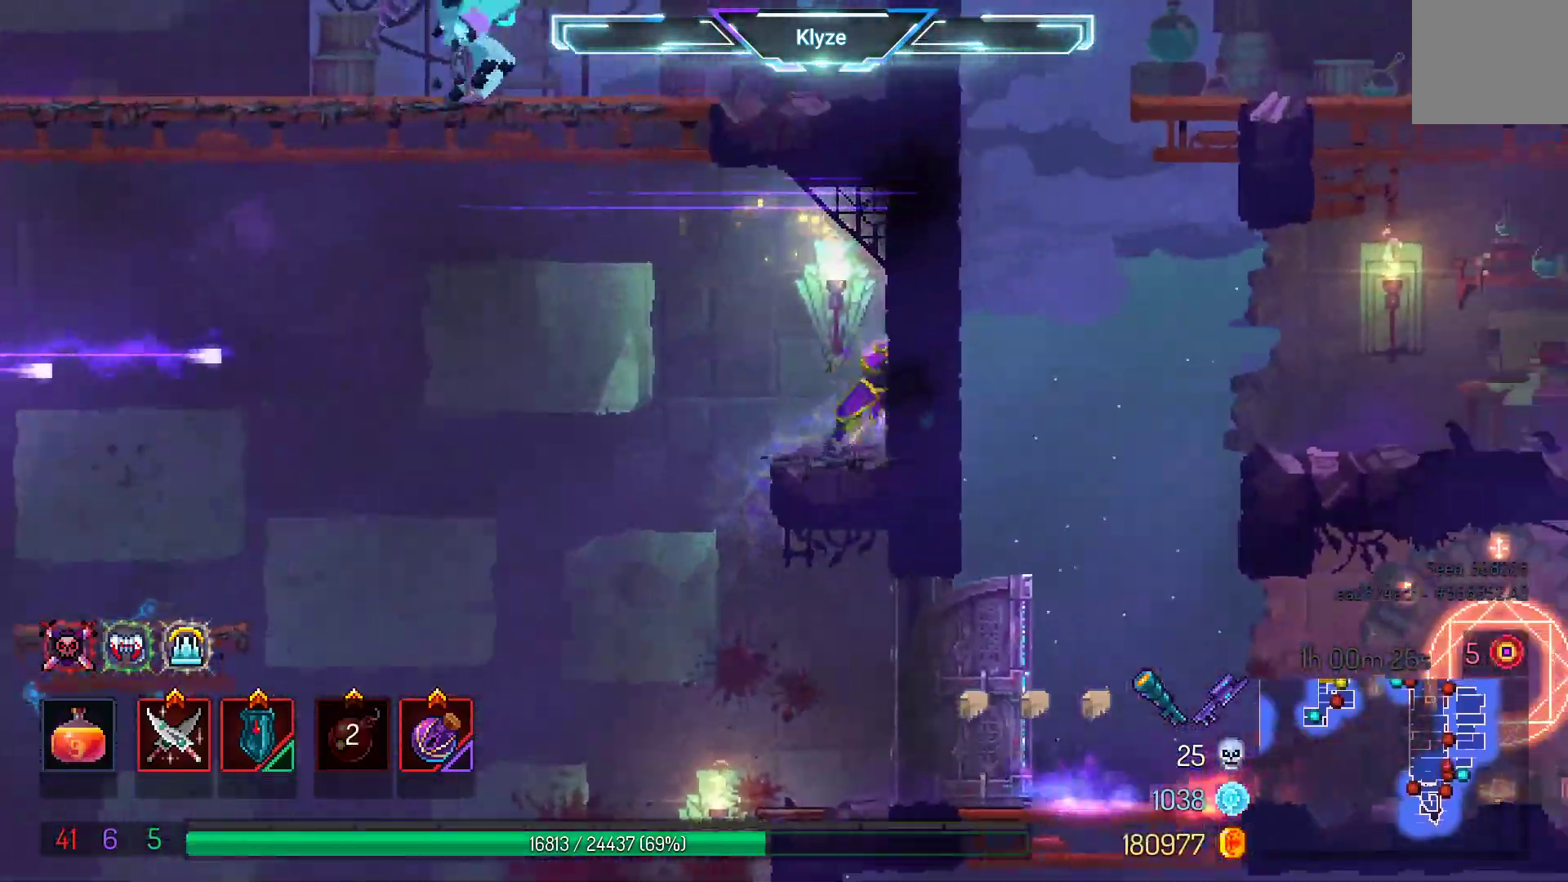
{"dt_ms": 500, "buttons": [], "left_stick": "center", "right_stick": "center"}
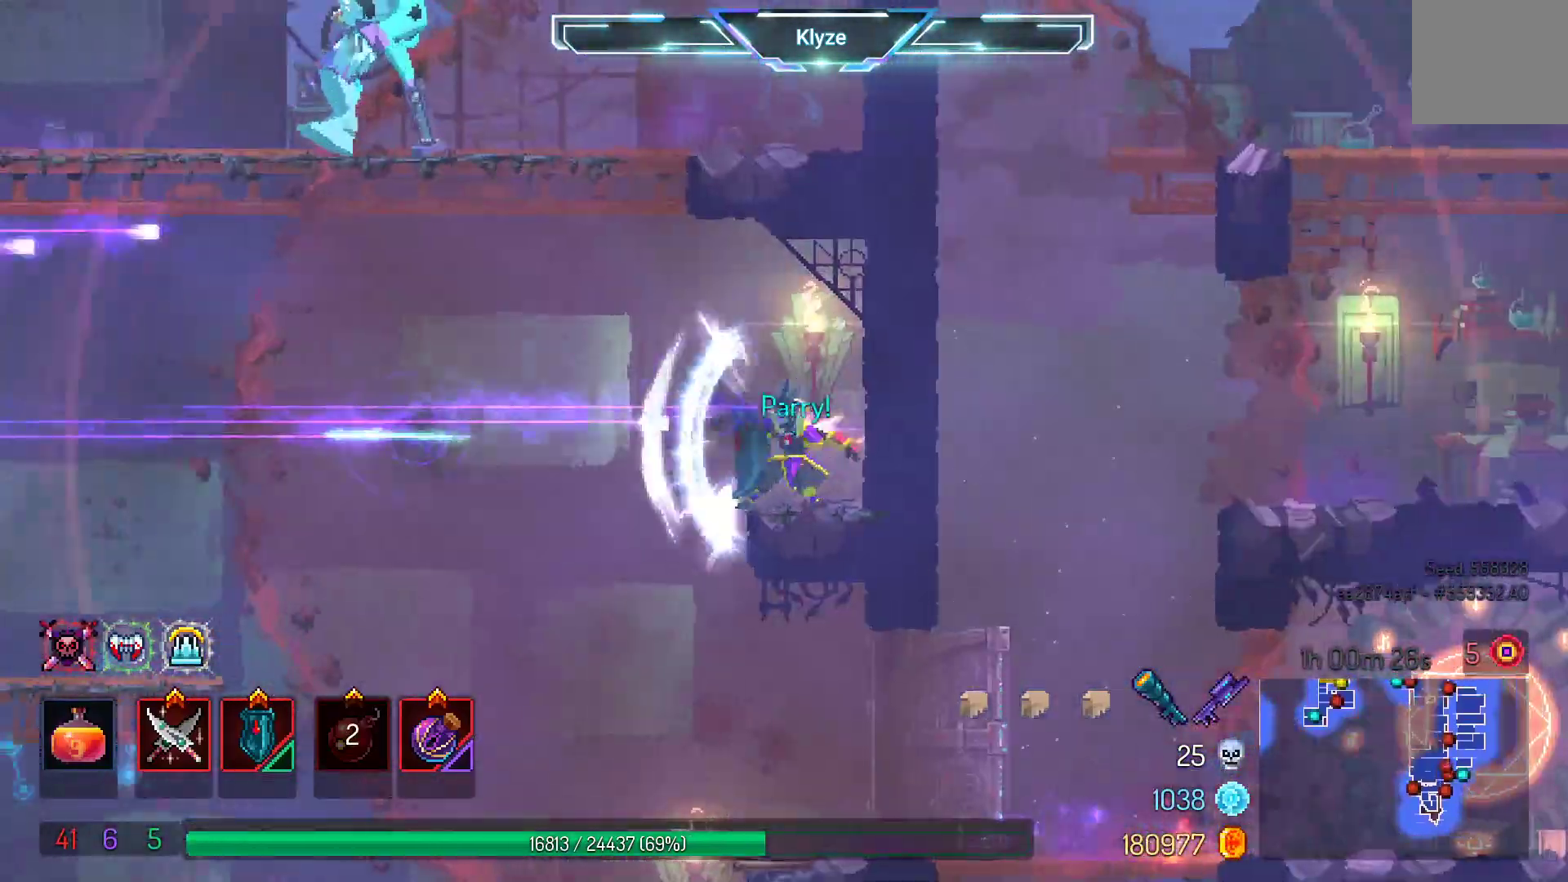
{"dt_ms": 500, "buttons": [], "left_stick": "center", "right_stick": "center", "events": [[50, "Y", "down"], [200, "Y", "up"]]}
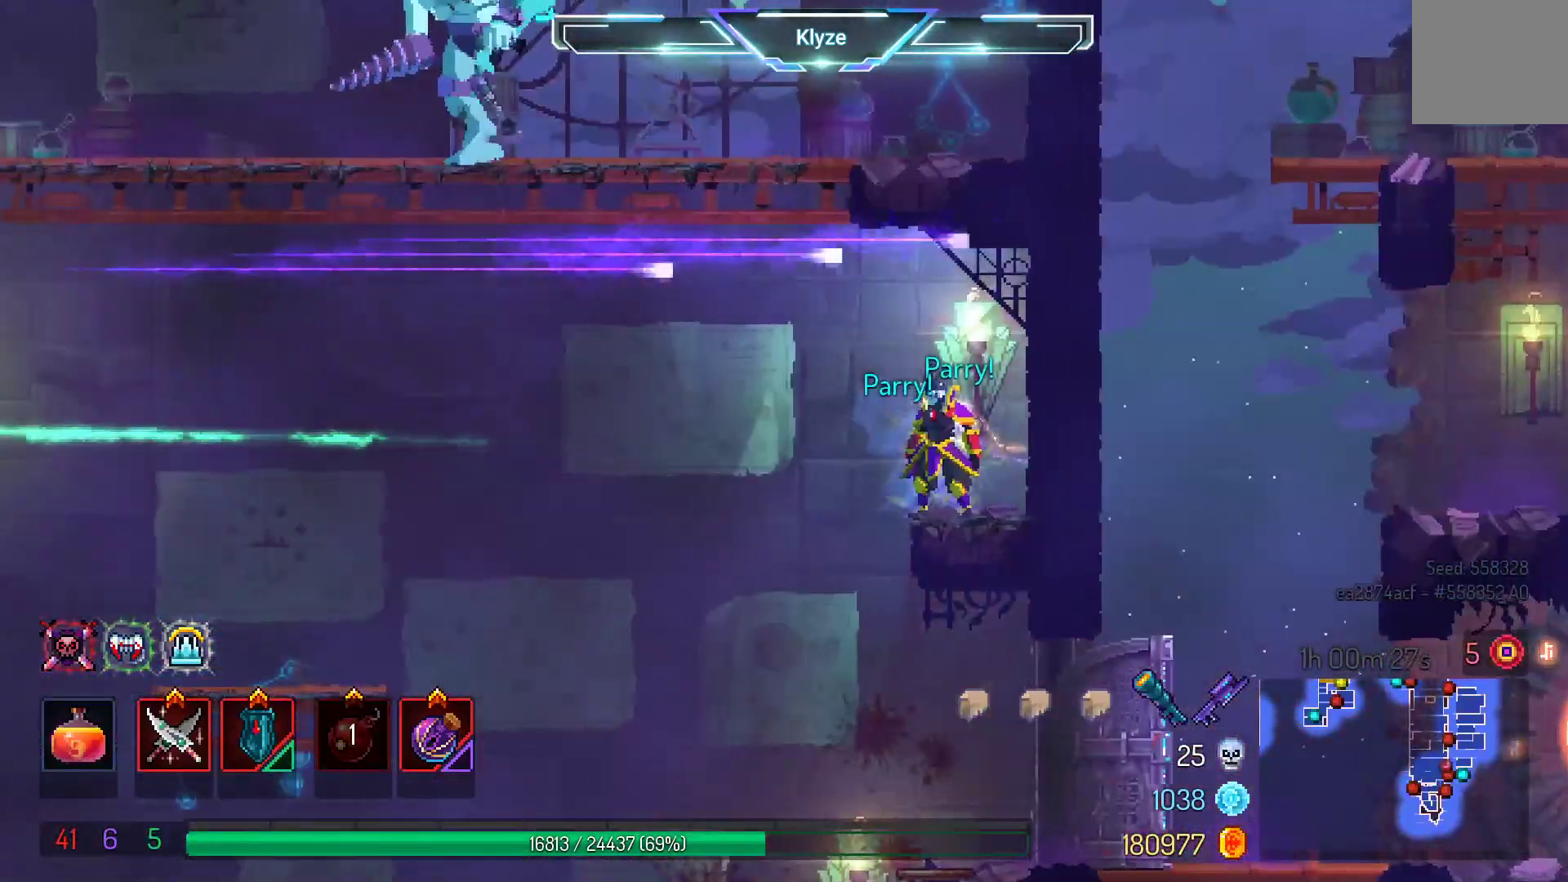
{"dt_ms": 500, "buttons": ["A", "DPAD_LEFT"], "left_stick": "center", "right_stick": "center", "events": [[100, "DPAD_LEFT", "down"], [183, "A", "down"], [317, "A", "up"], [400, "A", "down"]]}